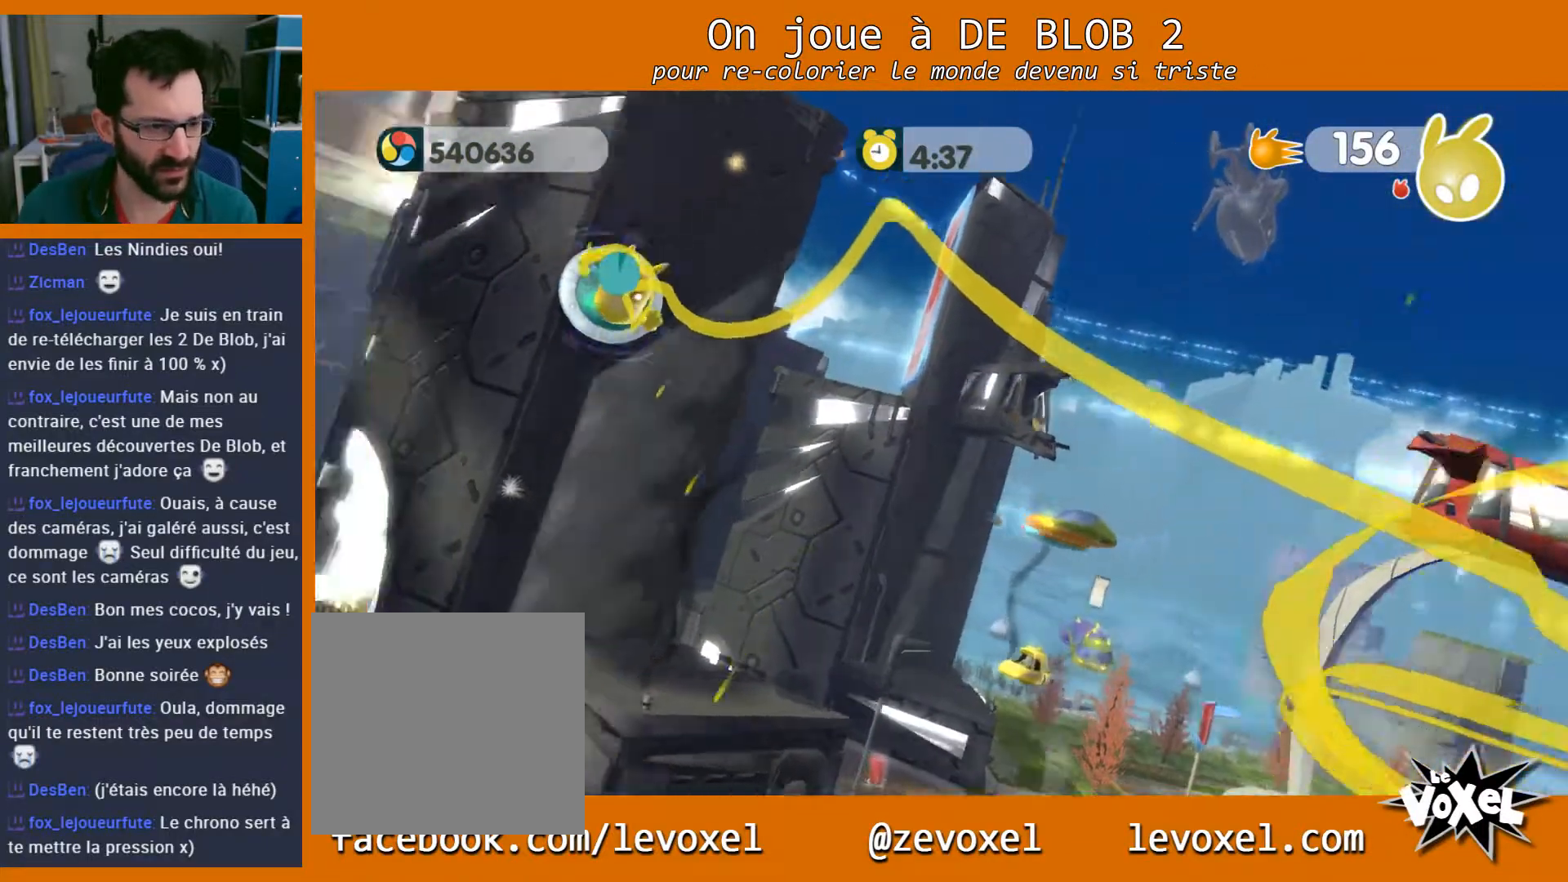
Gameplay with a controller (Xbox layout); each line is a JSON object with the inputs held at the frame after it. "events" lists button and stick changes between this image and that frame as [ms after this image, input, new state], when the widget could be followed in between. Not read: L3 R3.
{"buttons": ["L2"], "left_stick": "center", "right_stick": "center", "events": [[33, "L2", "down"], [133, "A", "down"], [200, "A", "up"]]}
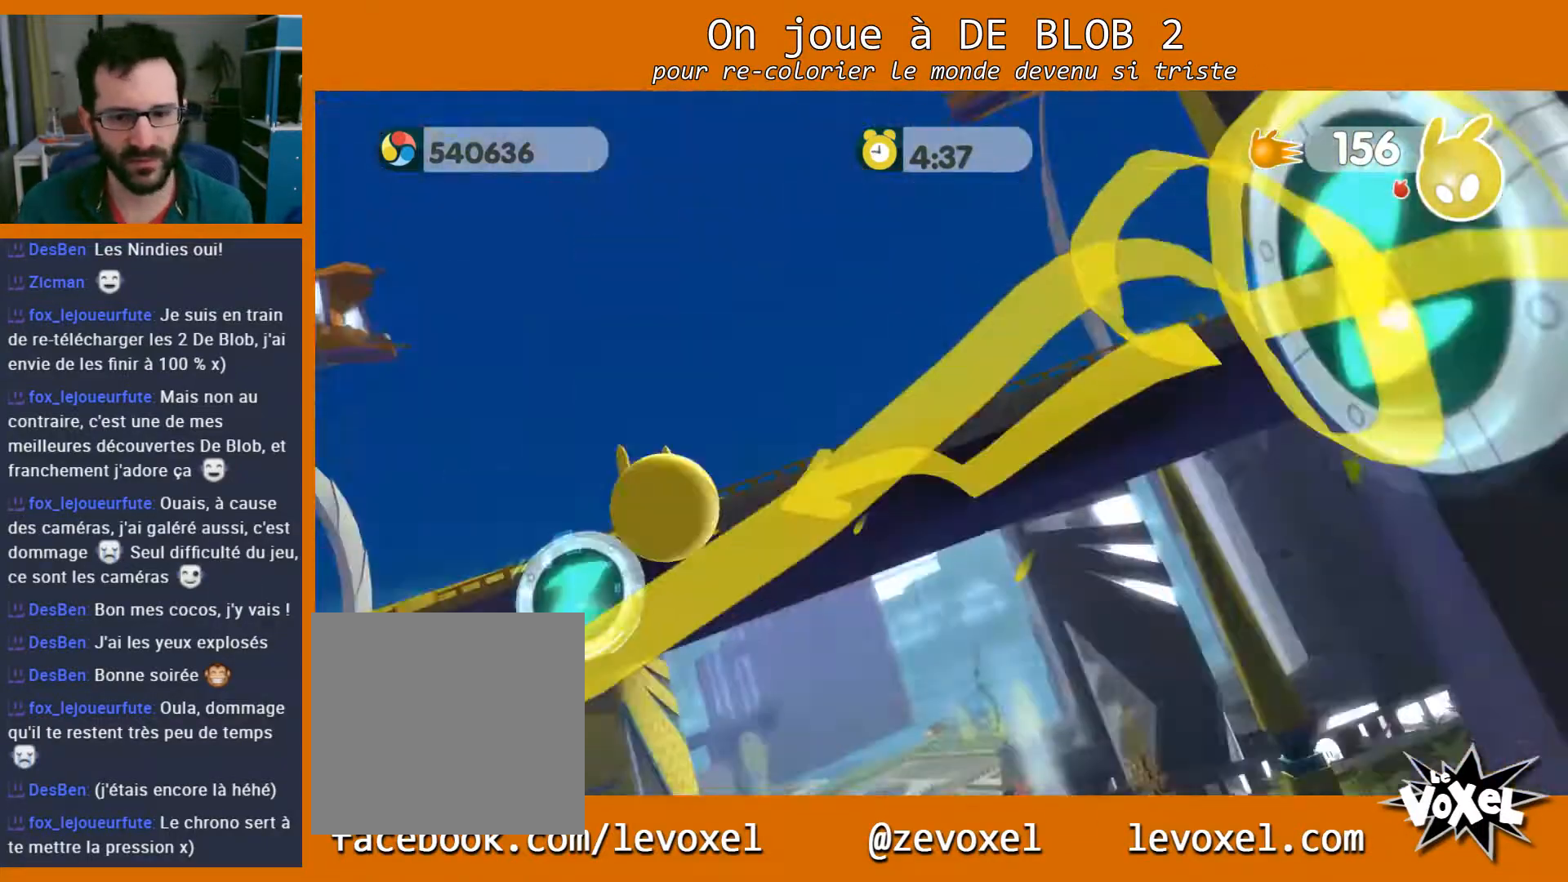
{"buttons": ["L2"], "left_stick": "center", "right_stick": "center", "events": []}
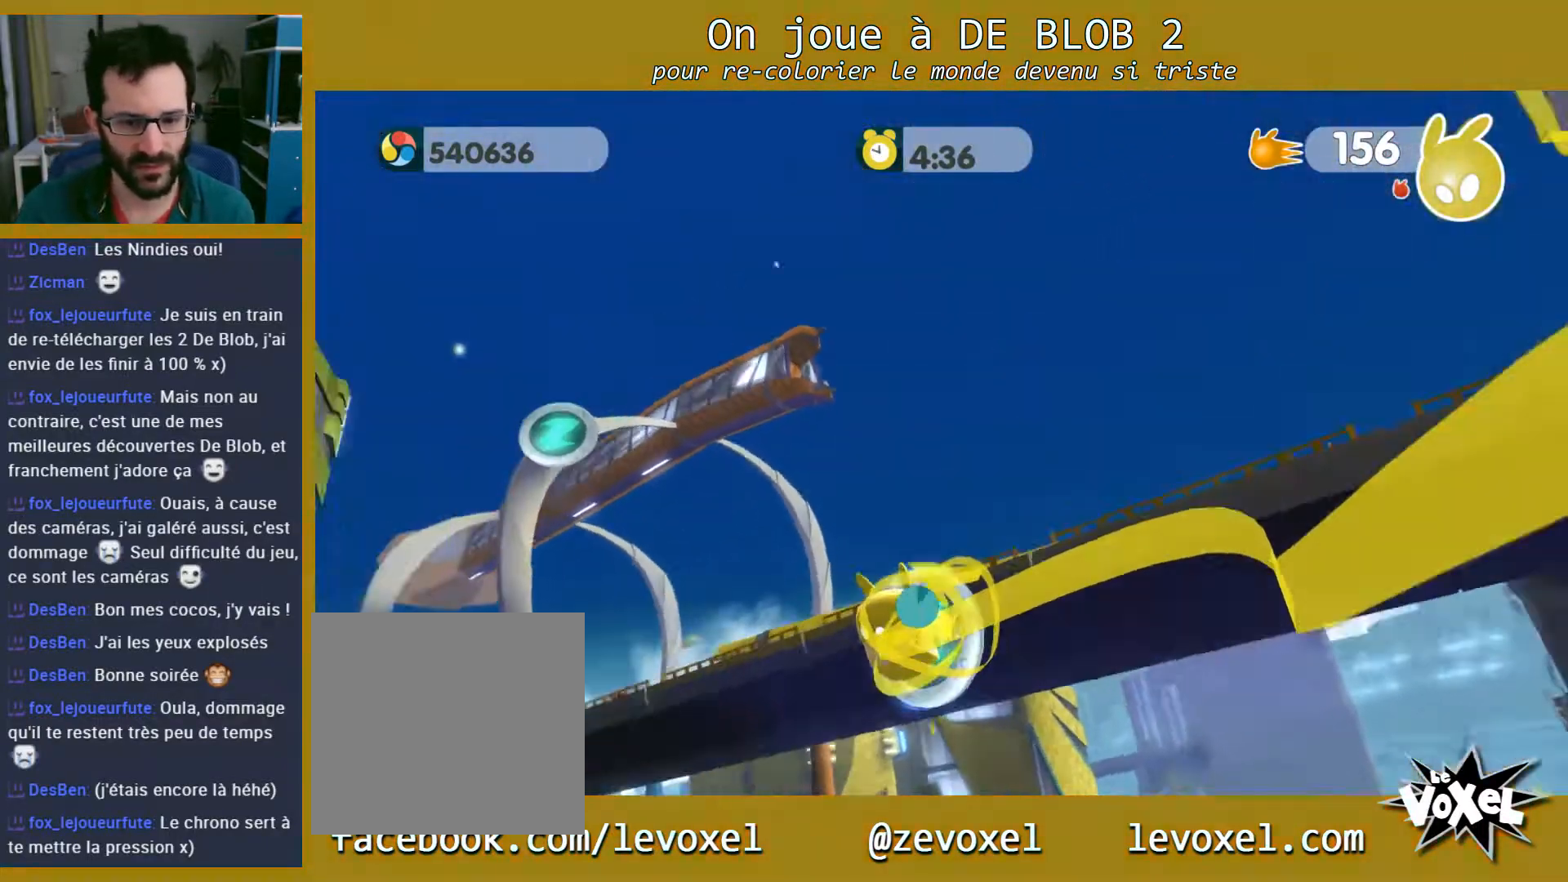
{"buttons": ["L2"], "left_stick": "center", "right_stick": "center", "events": [[333, "L2", "up"], [433, "L2", "down"]]}
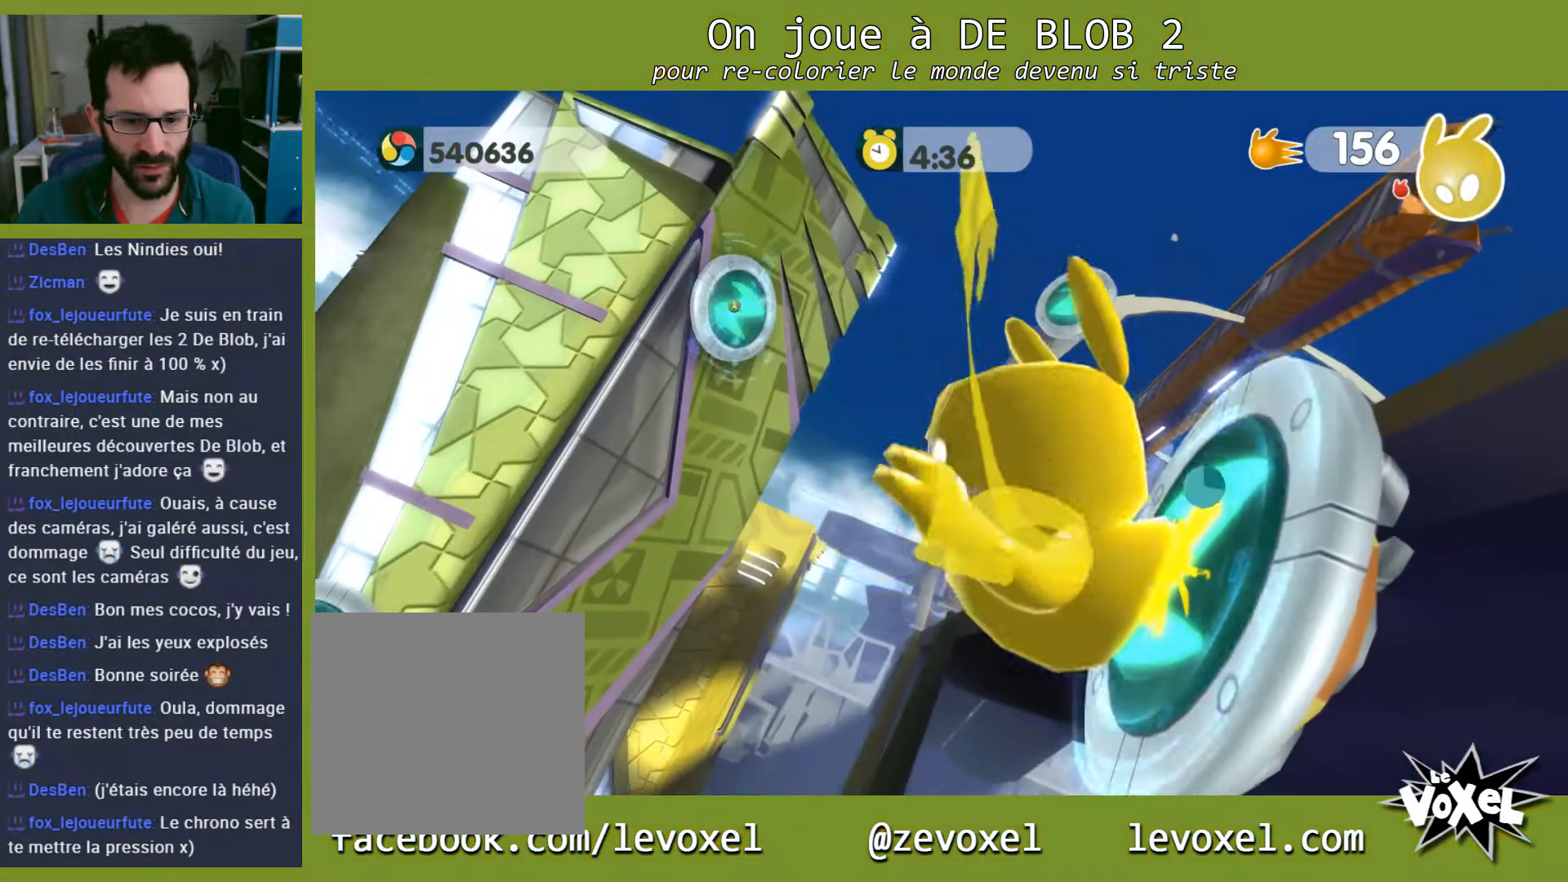
{"buttons": ["L2"], "left_stick": "center", "right_stick": "center", "events": [[33, "A", "down"], [100, "A", "up"]]}
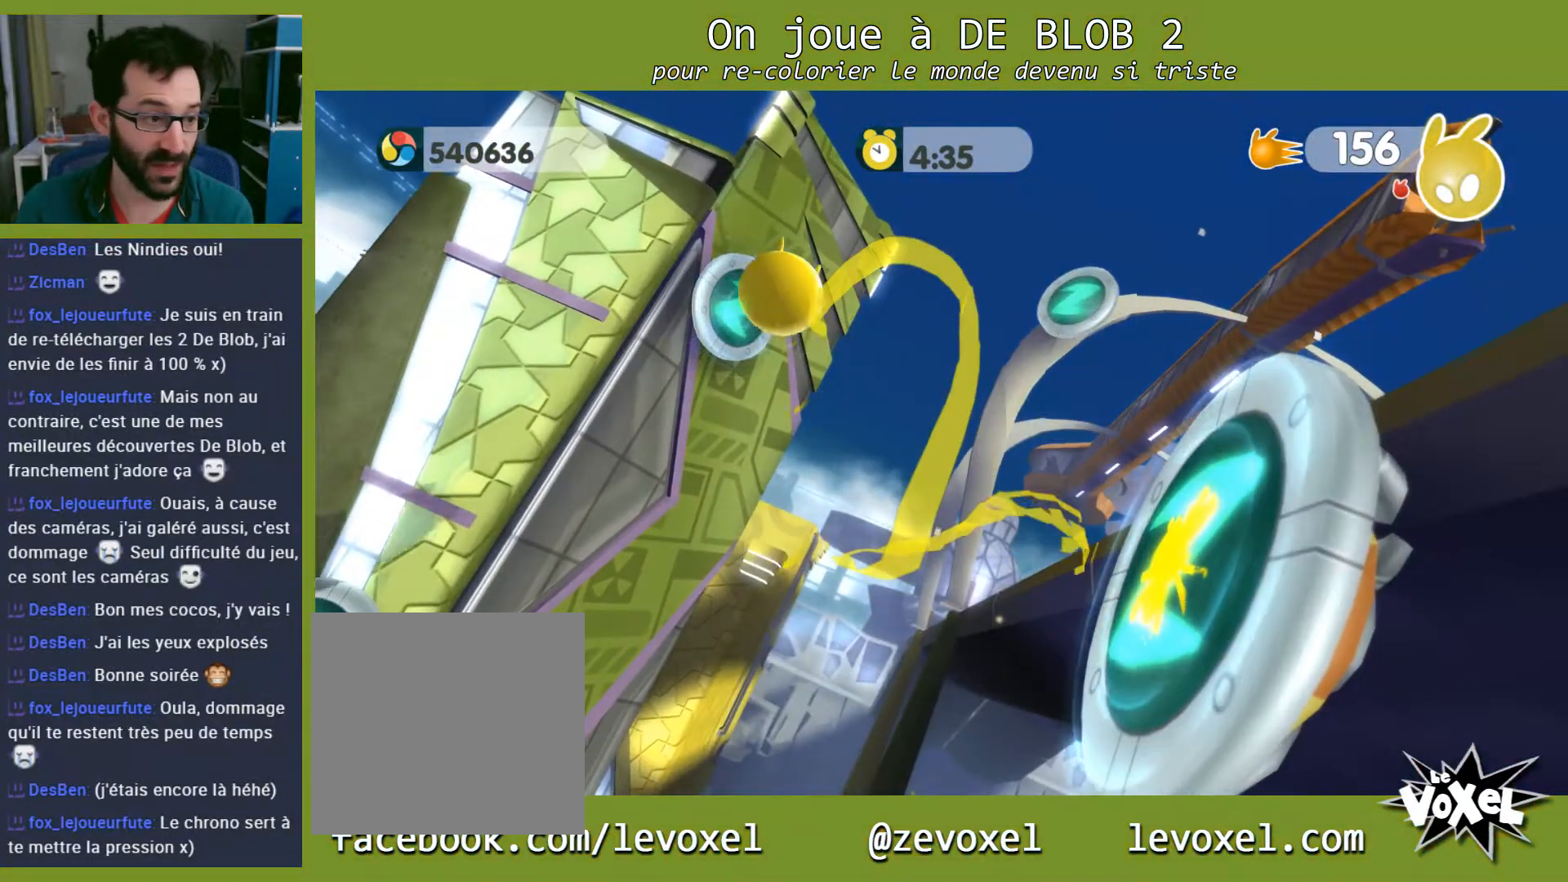
{"buttons": ["A", "L2"], "left_stick": "center", "right_stick": "center", "events": [[233, "L2", "up"], [333, "L2", "down"], [433, "A", "down"]]}
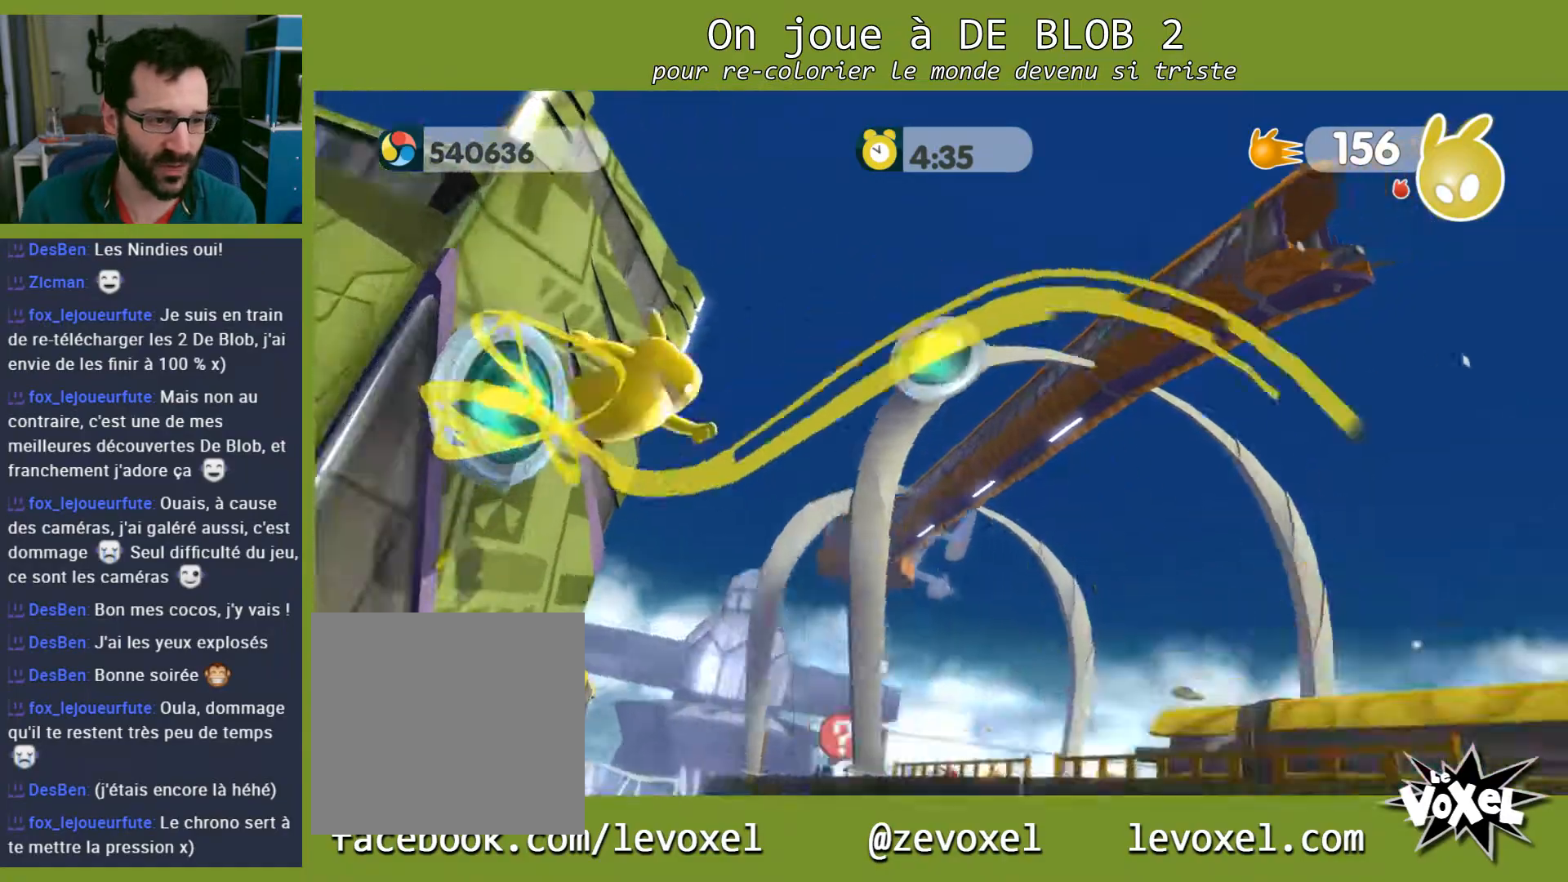
{"buttons": ["L2"], "left_stick": "center", "right_stick": "center", "events": [[33, "A", "up"], [400, "L2", "up"], [467, "L2", "down"]]}
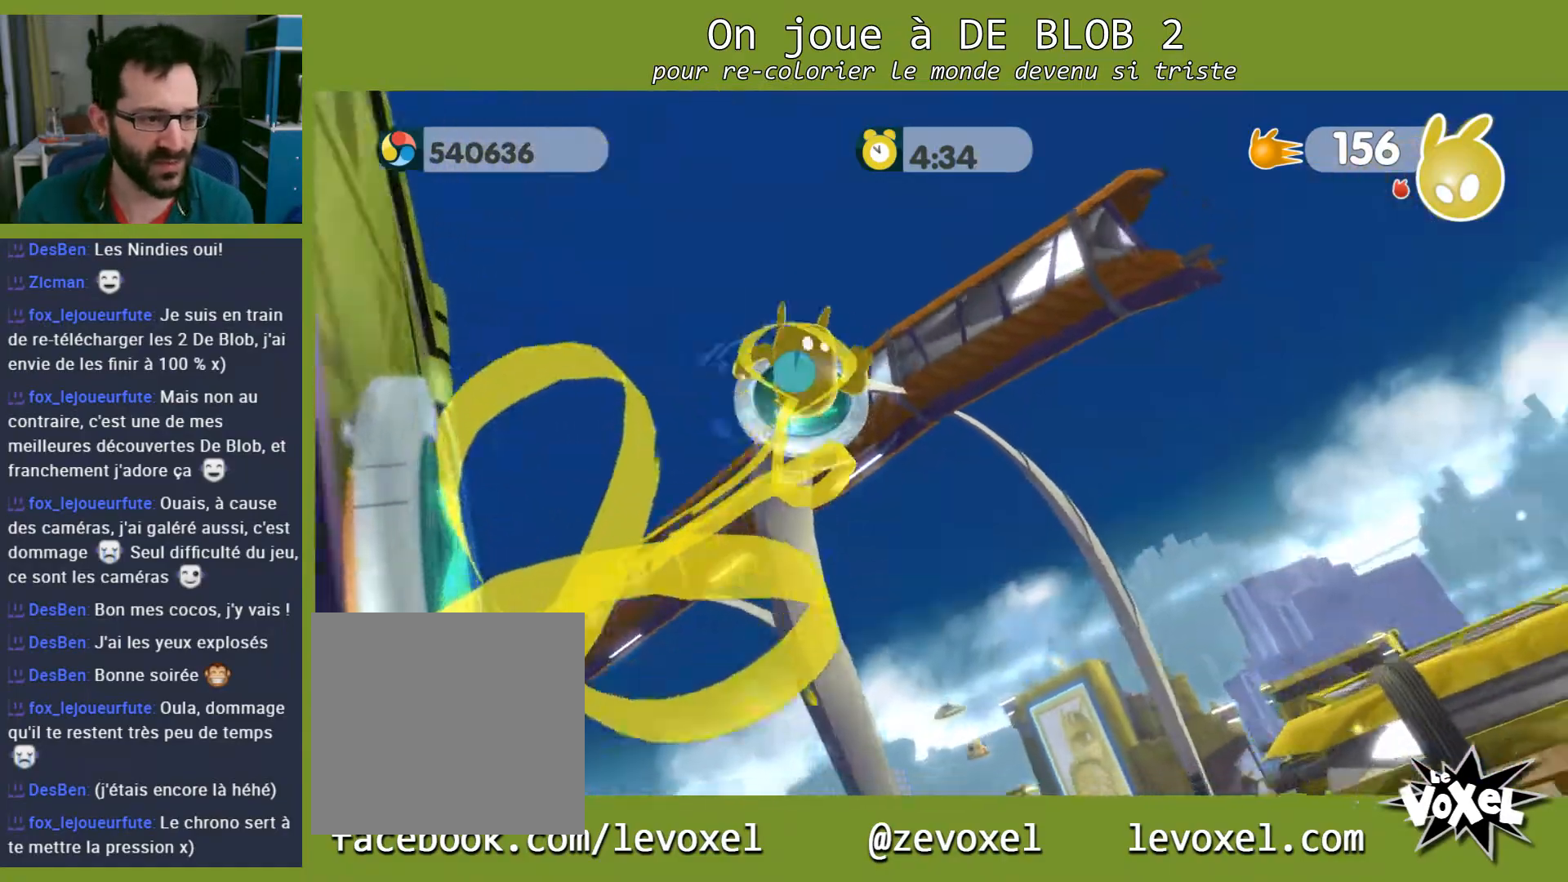
{"buttons": ["L2"], "left_stick": "center", "right_stick": "center", "events": [[200, "A", "down"], [300, "A", "up"]]}
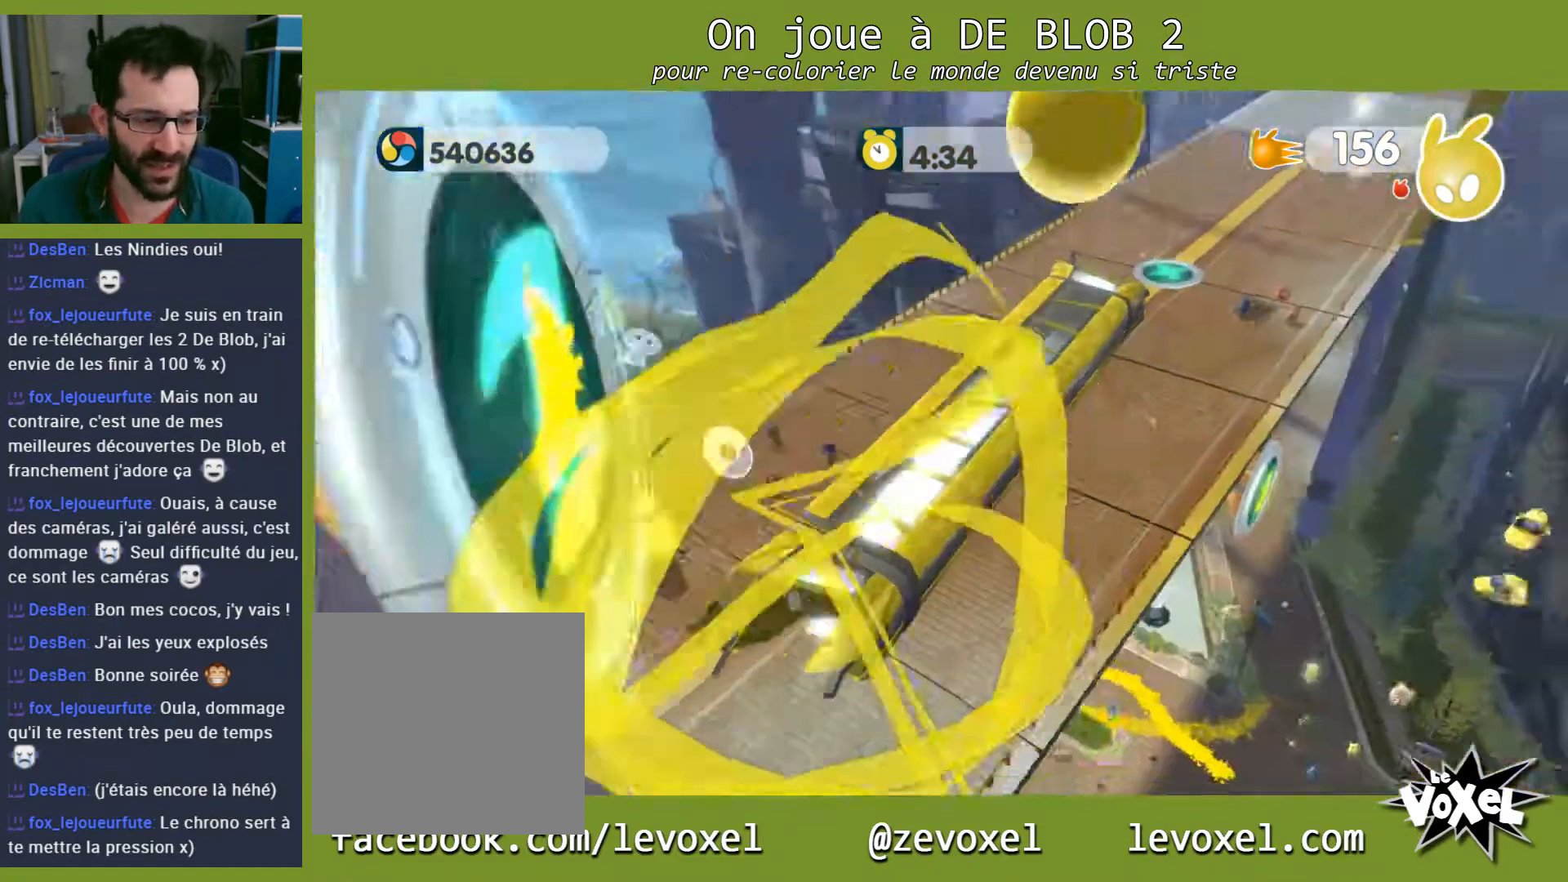
{"buttons": [], "left_stick": "down-left", "right_stick": "center", "events": [[200, "L2", "up"], [467, "left_stick", "down-left"]]}
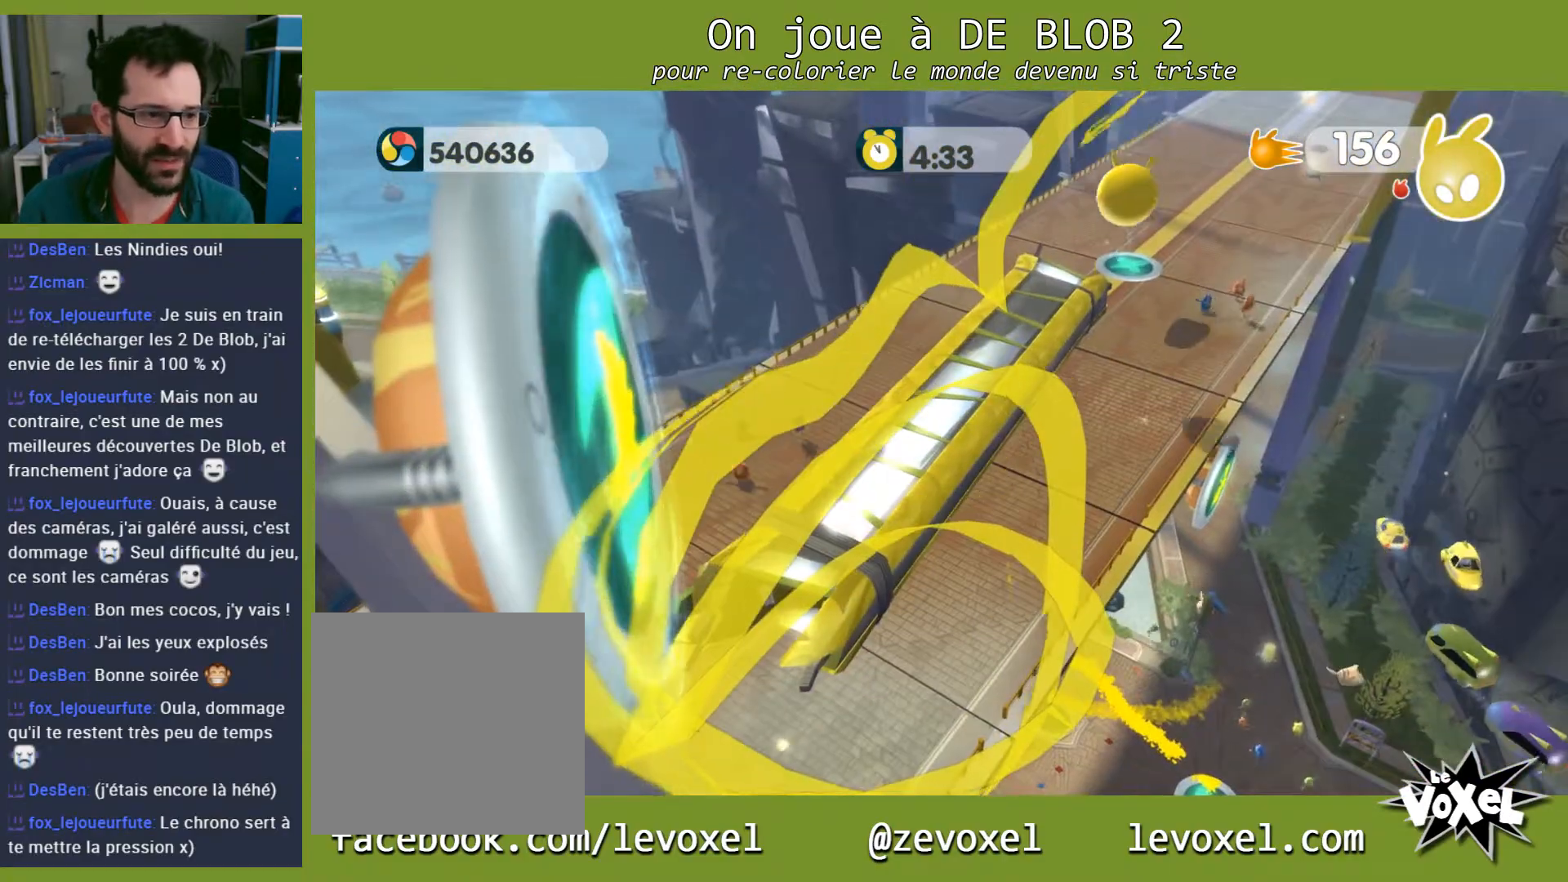
{"buttons": [], "left_stick": "down", "right_stick": "left", "events": [[100, "left_stick", "down"], [333, "right_stick", "left"]]}
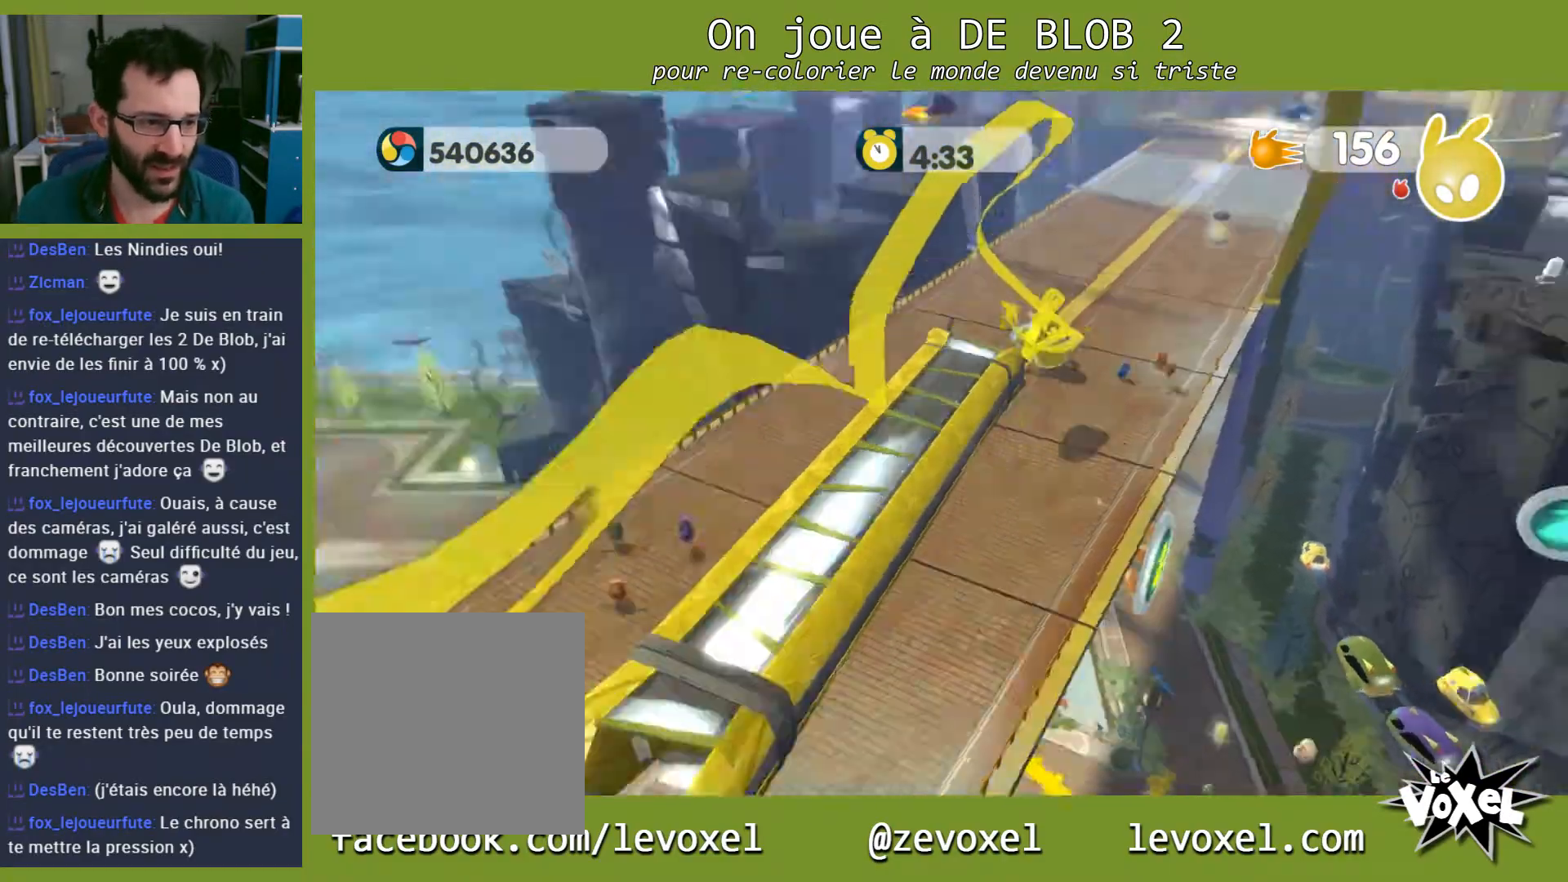
{"buttons": [], "left_stick": "down-left", "right_stick": "left", "events": [[33, "left_stick", "down-left"]]}
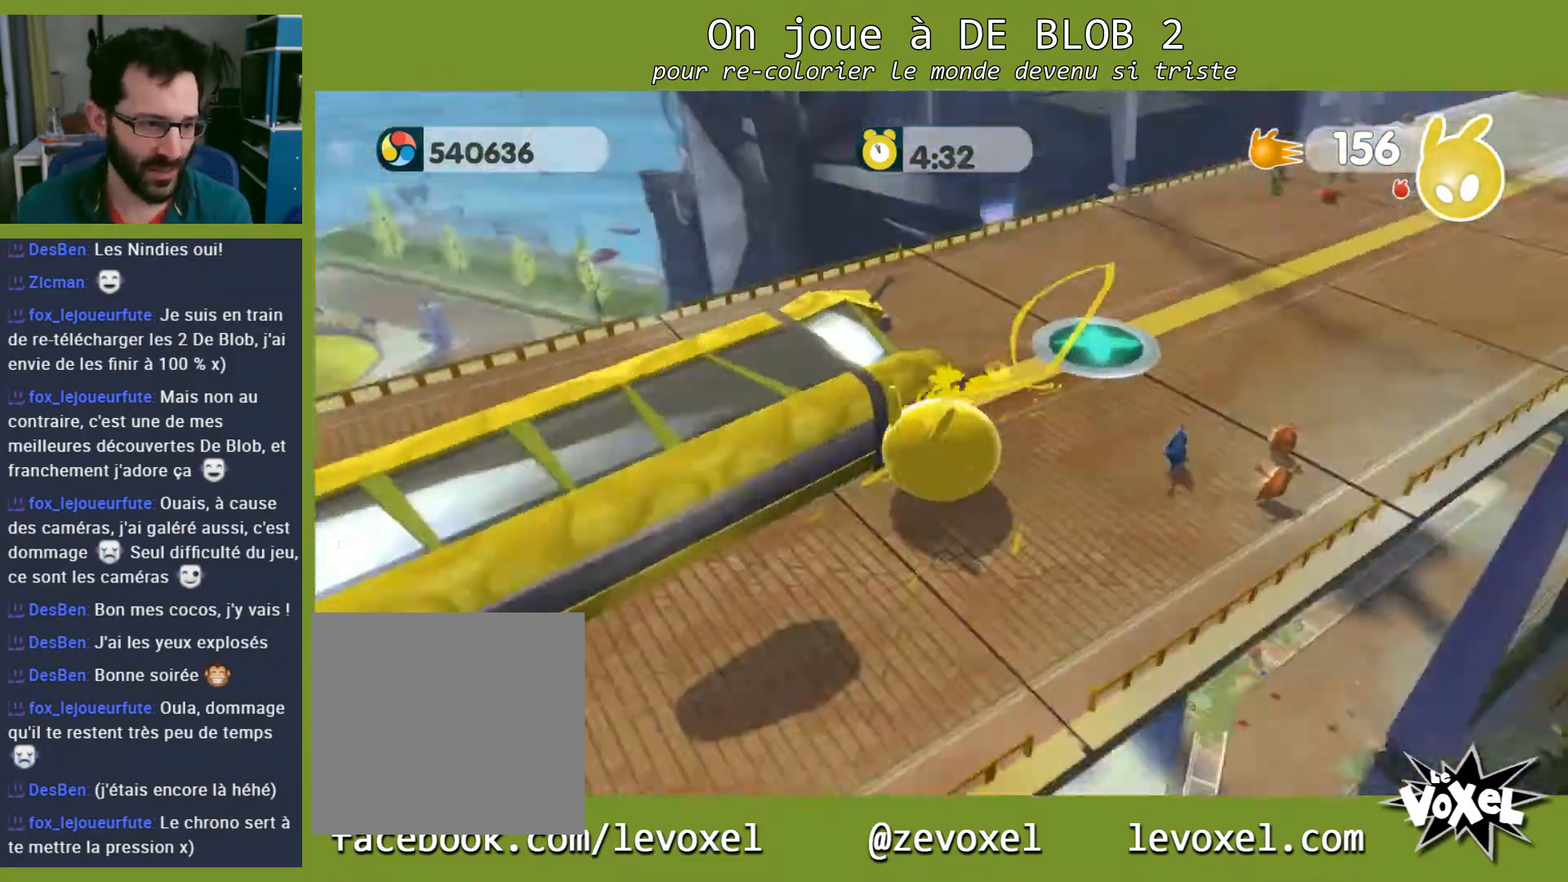
{"buttons": [], "left_stick": "up-left", "right_stick": "left", "events": [[133, "left_stick", "up-left"]]}
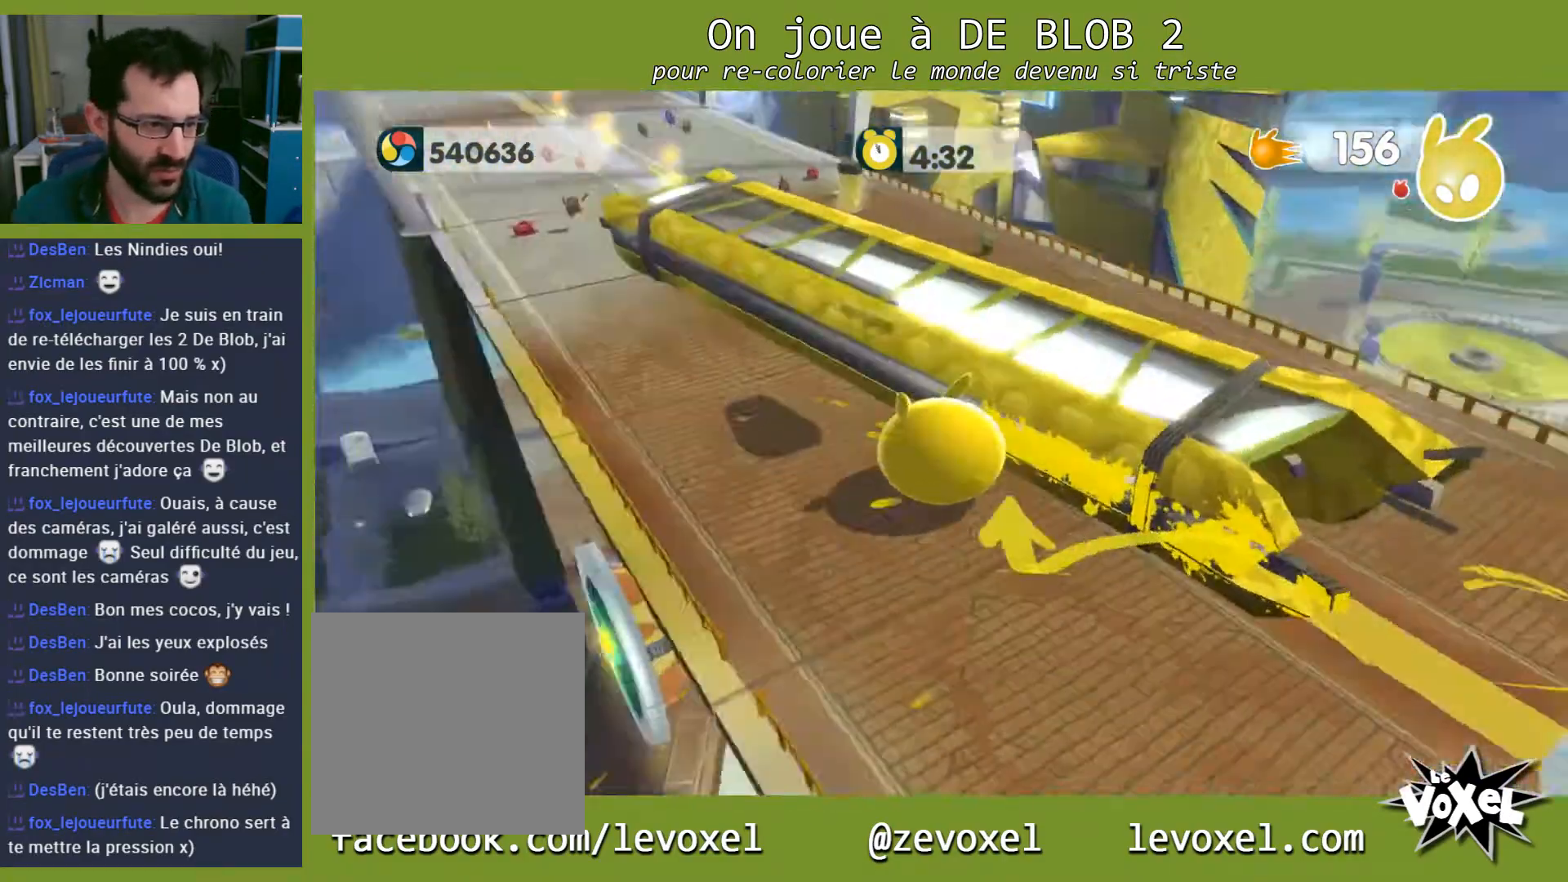
{"buttons": [], "left_stick": "up", "right_stick": "center", "events": [[133, "right_stick", "center"], [233, "left_stick", "up"]]}
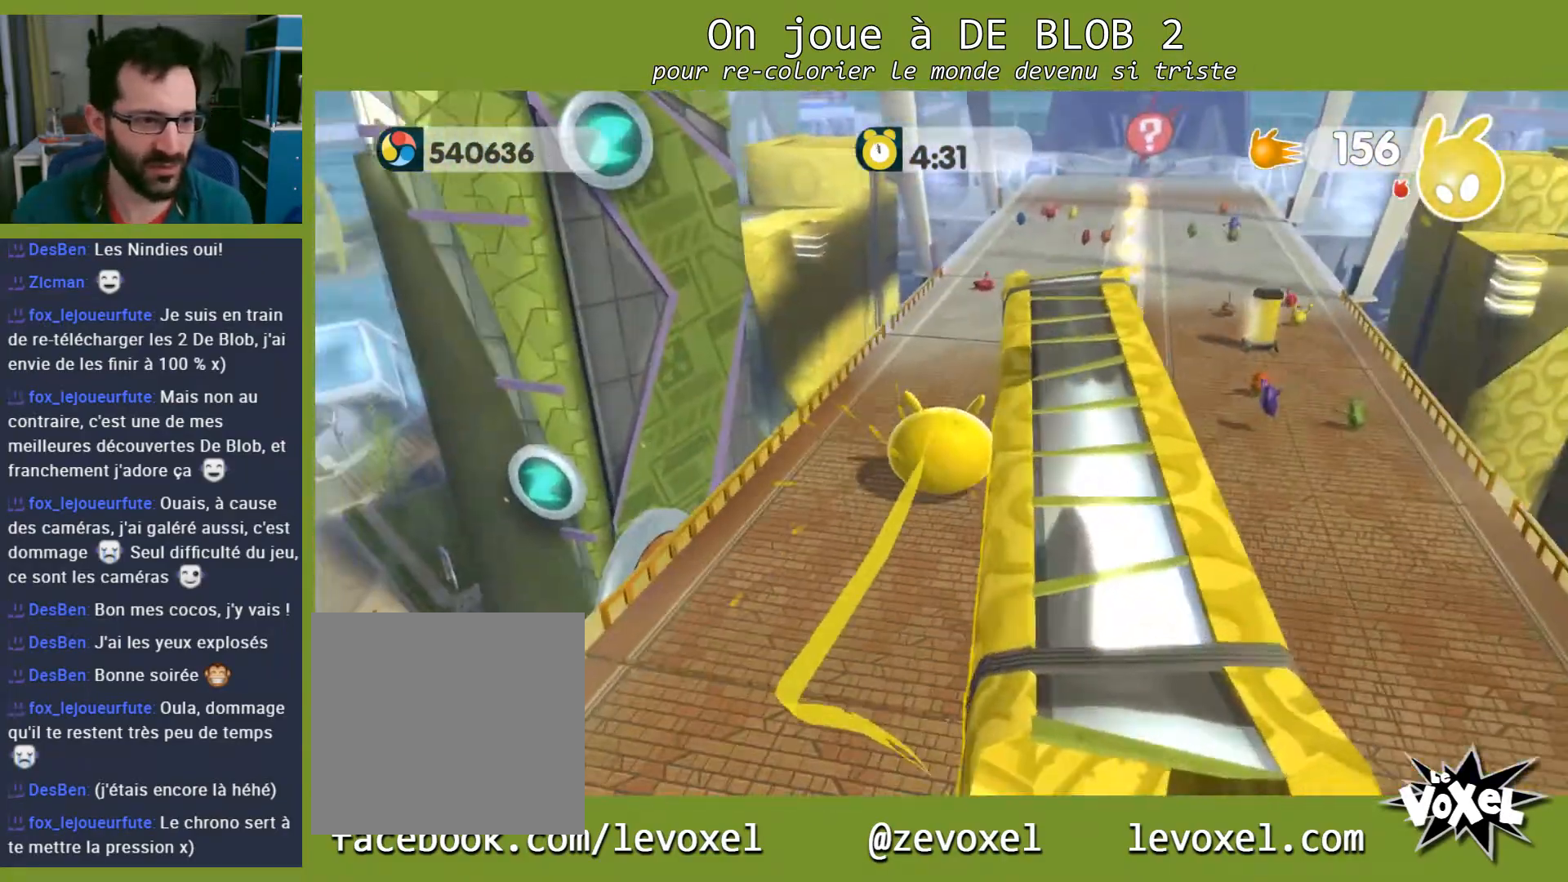
{"buttons": ["L2"], "left_stick": "down-right", "right_stick": "center", "events": [[167, "left_stick", "up-right"], [200, "A", "down"], [267, "A", "up"], [333, "left_stick", "down-right"], [500, "L2", "down"]]}
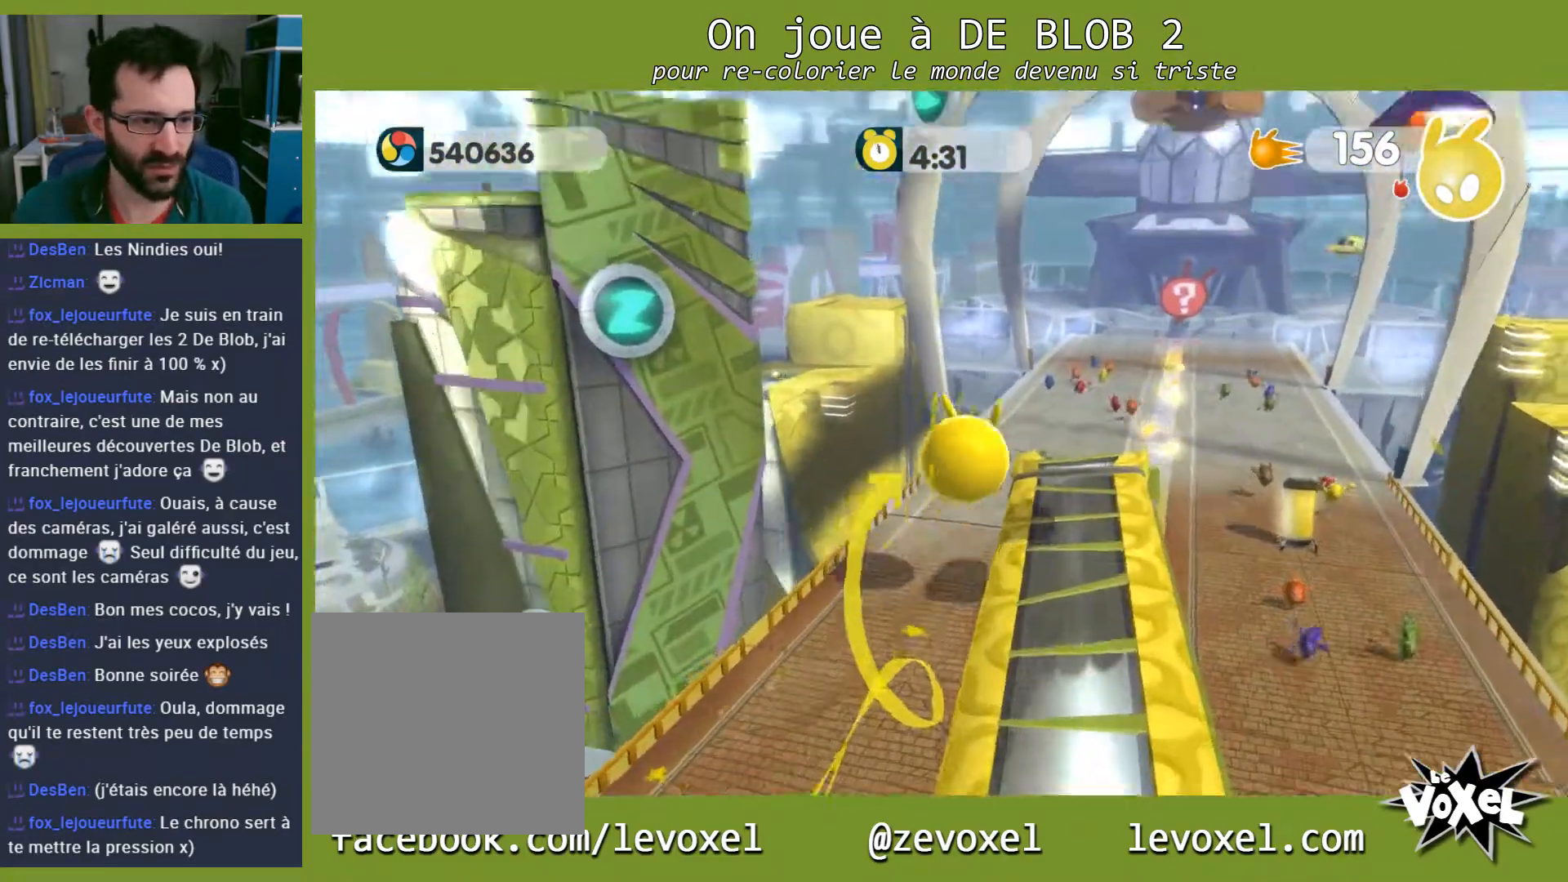
{"buttons": [], "left_stick": "up-left", "right_stick": "center", "events": [[33, "A", "down"], [100, "A", "up"], [167, "A", "down"], [233, "A", "up"], [300, "left_stick", "up-left"], [433, "L2", "up"]]}
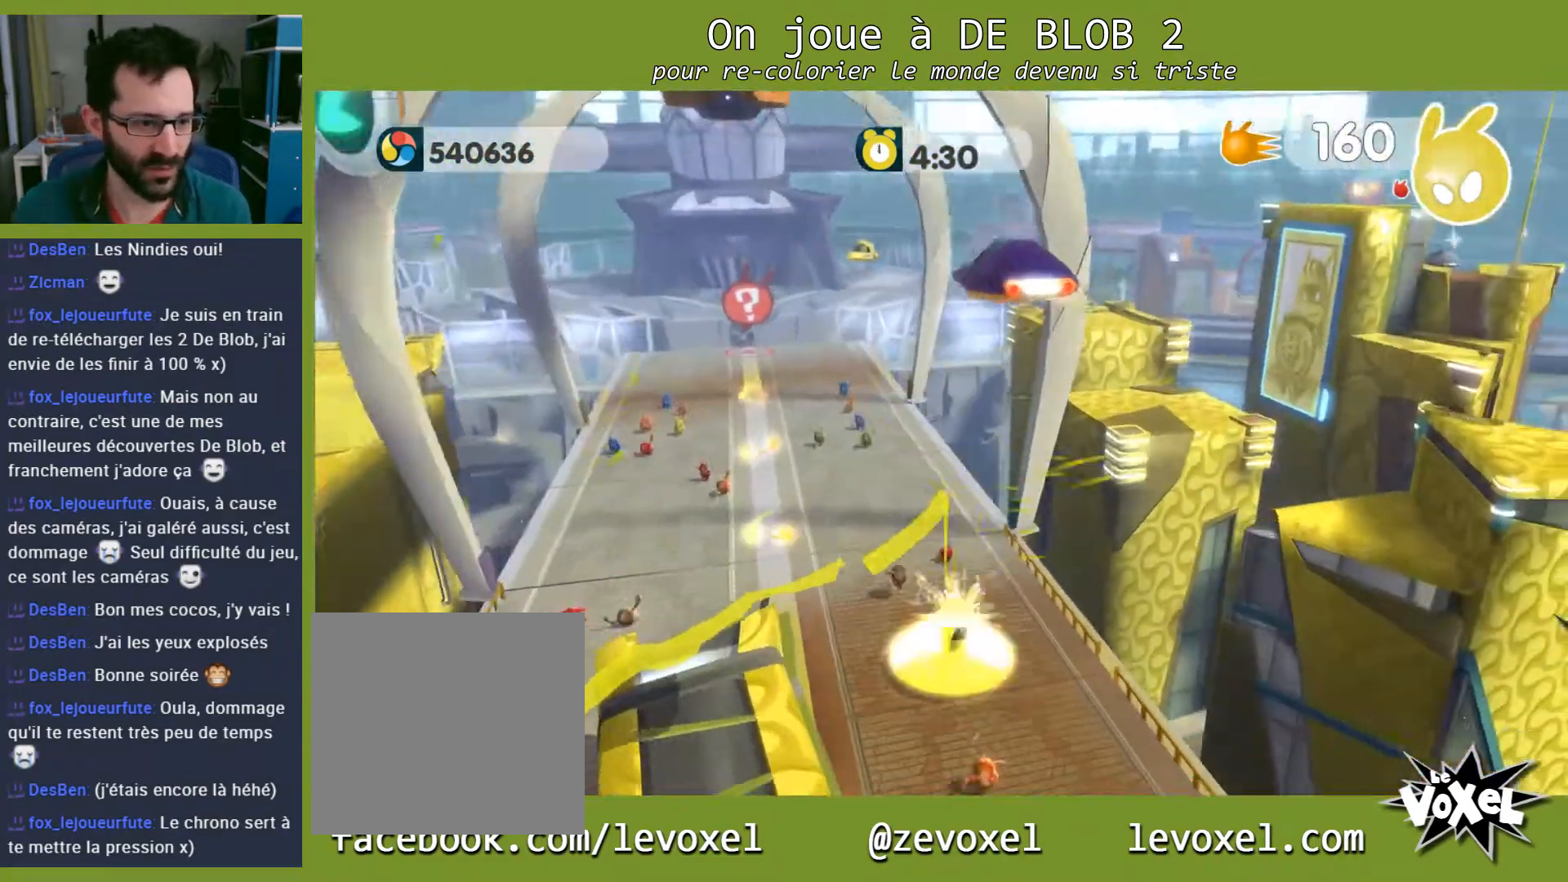
{"buttons": [], "left_stick": "up-left", "right_stick": "center", "events": []}
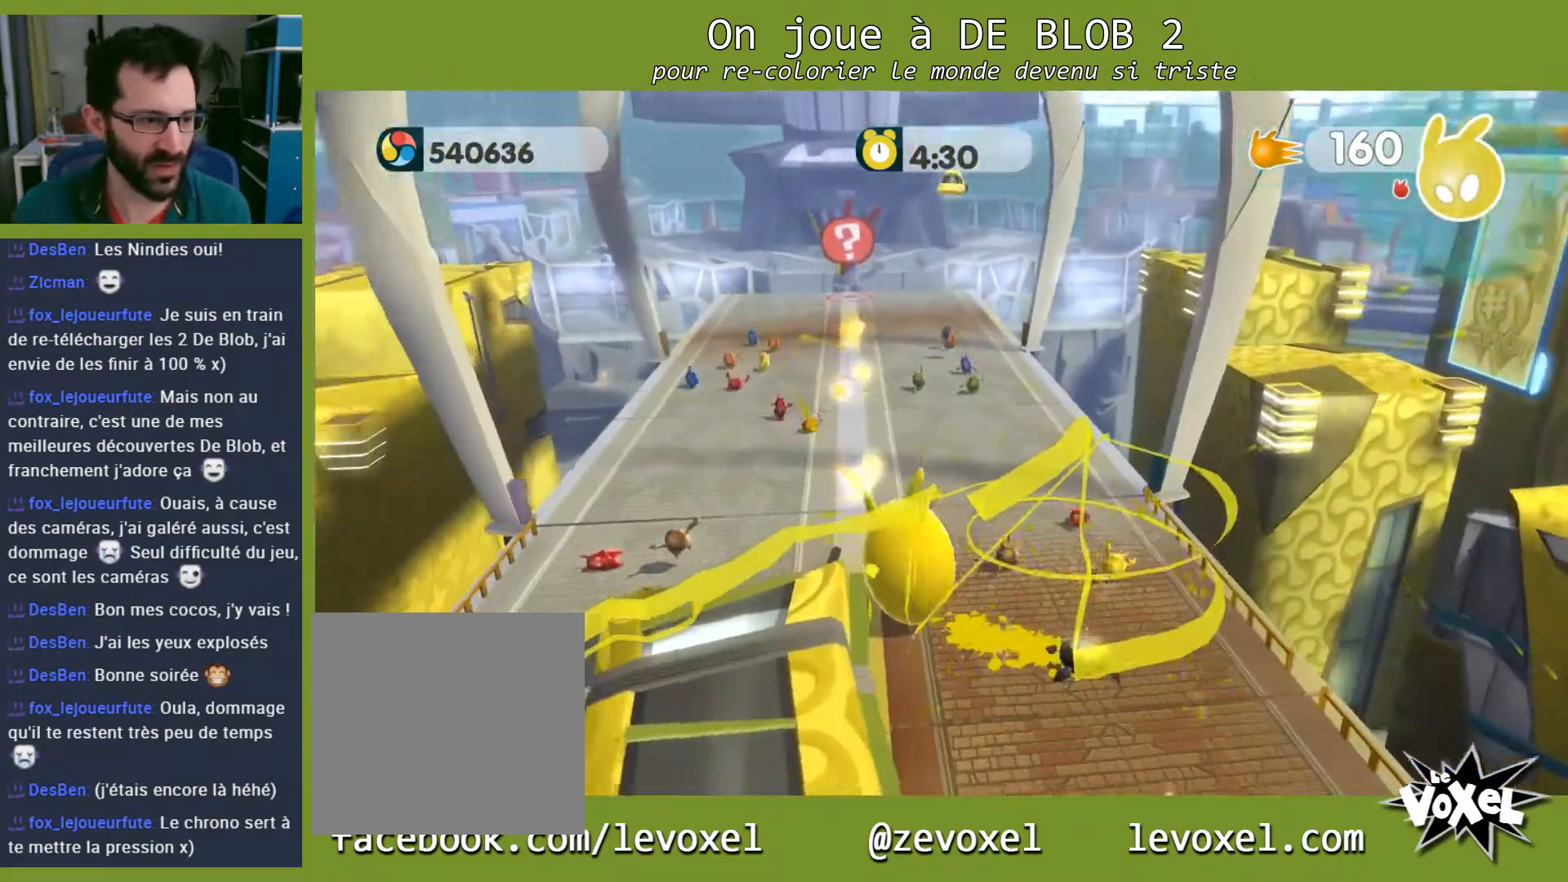
{"buttons": [], "left_stick": "up", "right_stick": "left", "events": [[133, "left_stick", "up"], [133, "right_stick", "up-left"], [367, "right_stick", "left"]]}
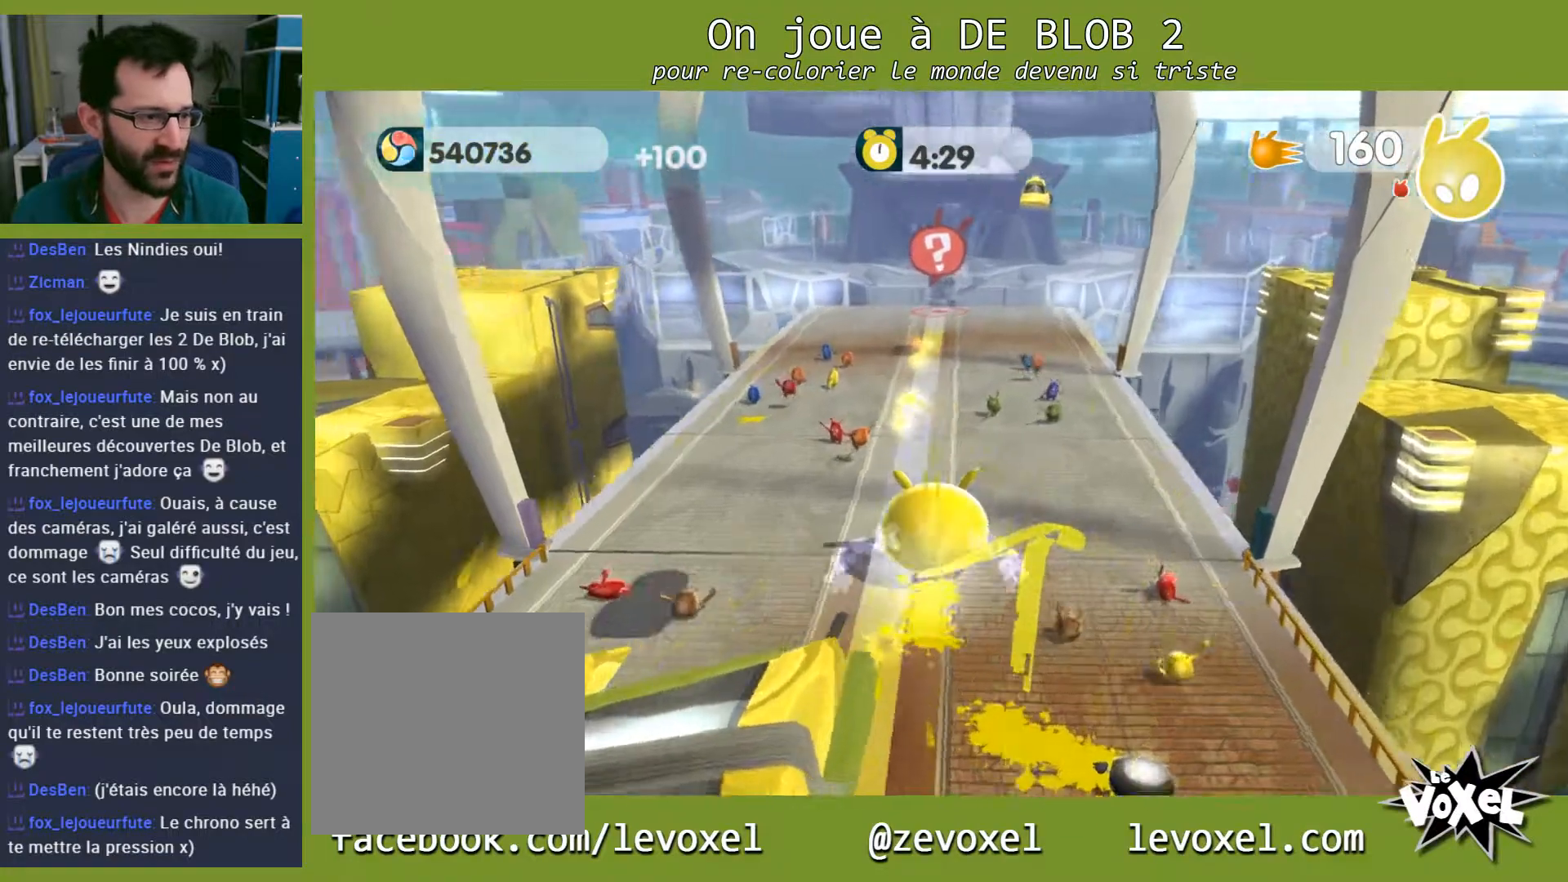
{"buttons": [], "left_stick": "up-right", "right_stick": "center", "events": [[267, "left_stick", "up-right"], [267, "right_stick", "center"]]}
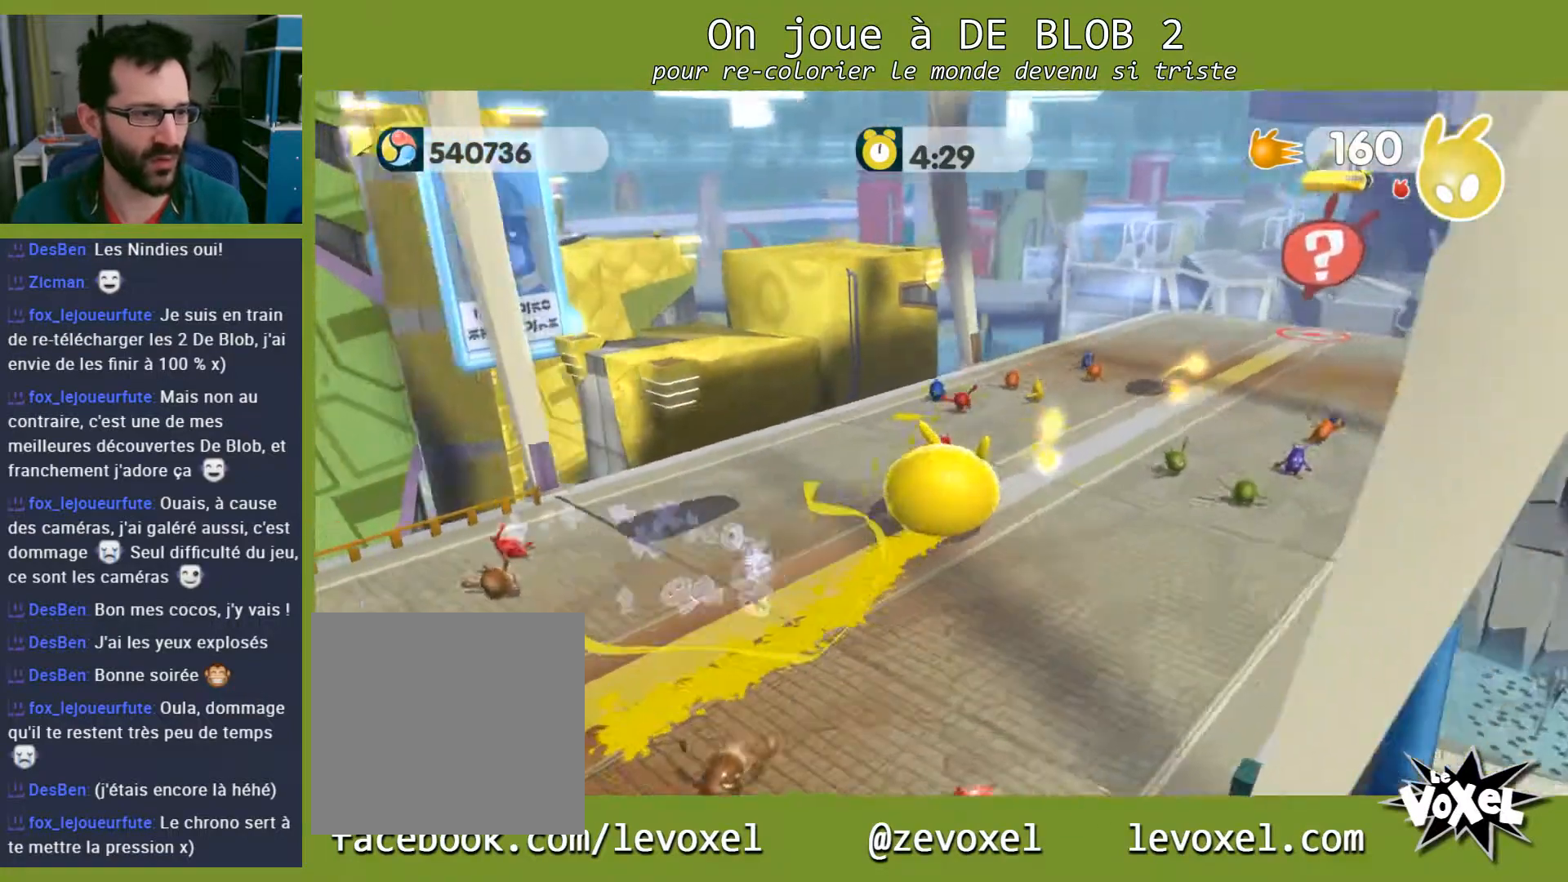
{"buttons": [], "left_stick": "up-right", "right_stick": "right", "events": [[300, "right_stick", "right"]]}
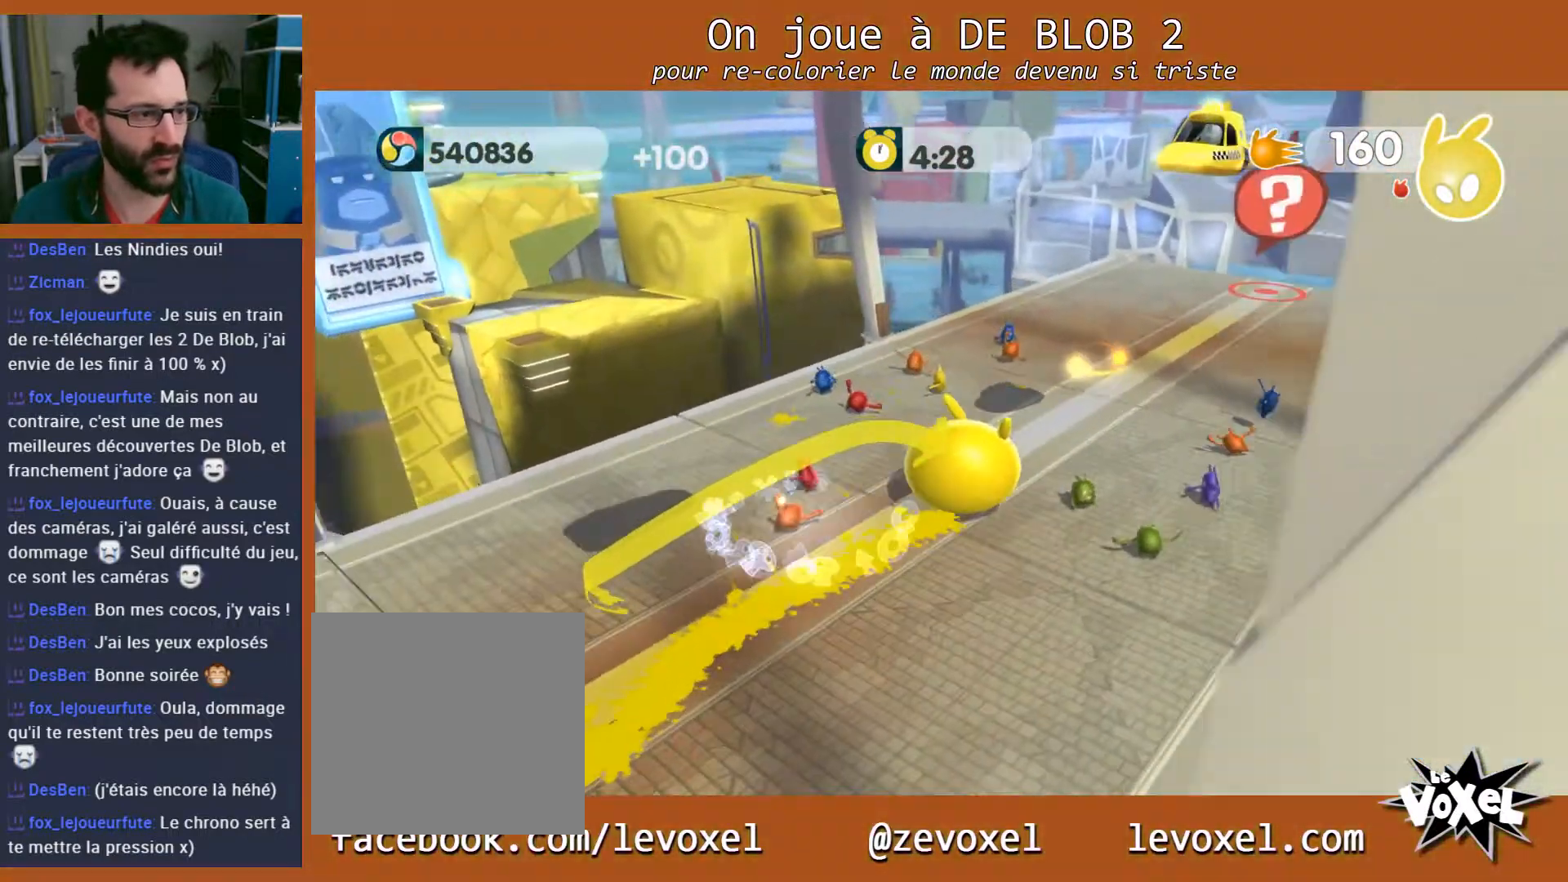
{"buttons": [], "left_stick": "up-right", "right_stick": "center", "events": [[267, "right_stick", "center"]]}
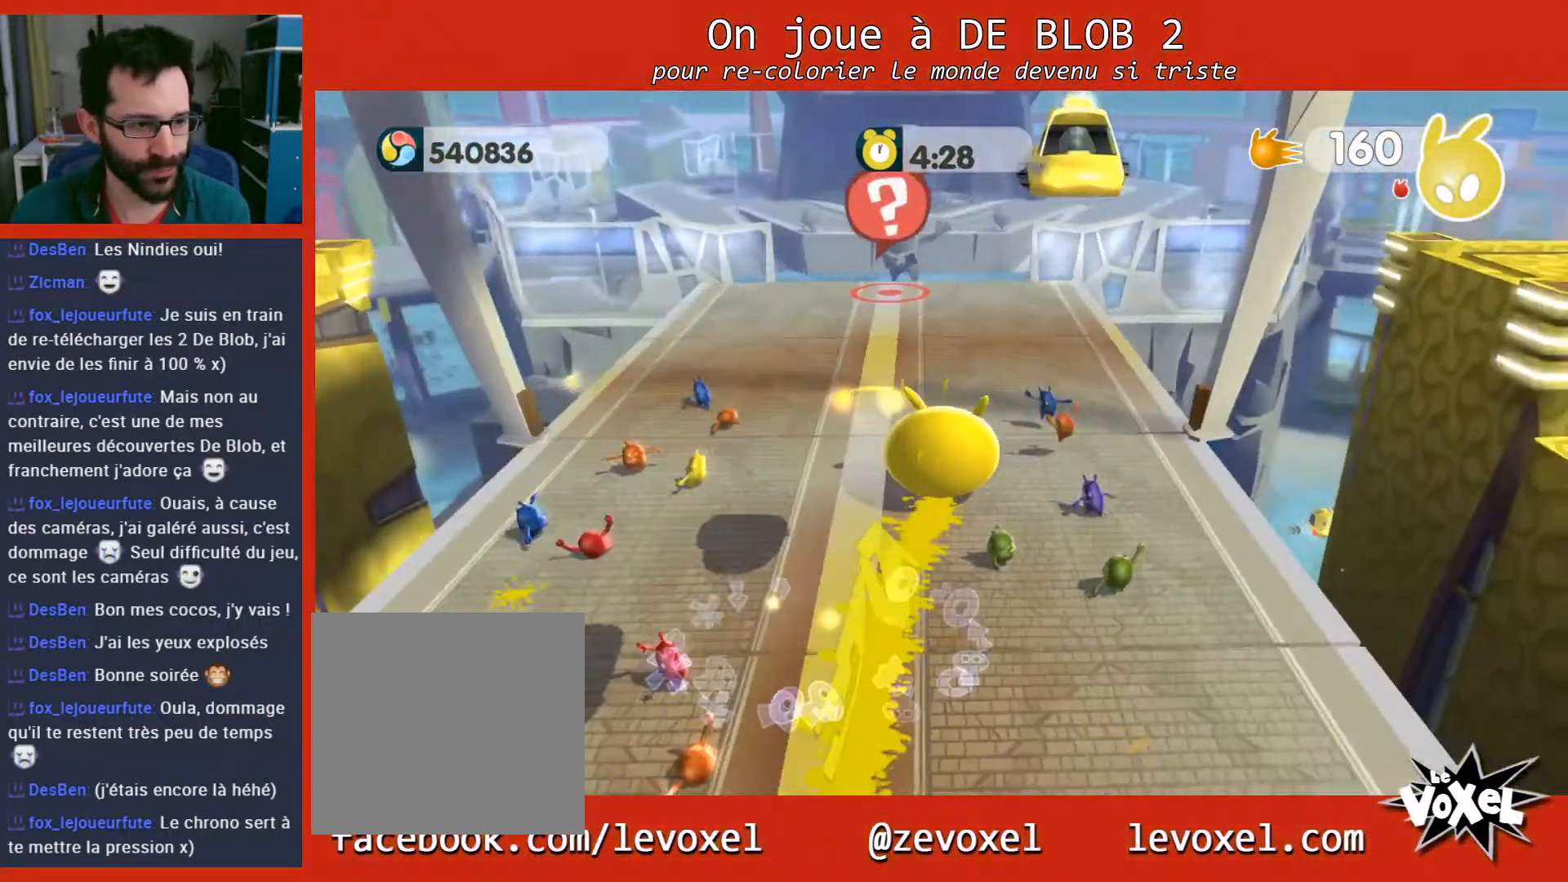
{"buttons": [], "left_stick": "up-left", "right_stick": "center", "events": [[133, "left_stick", "up-left"]]}
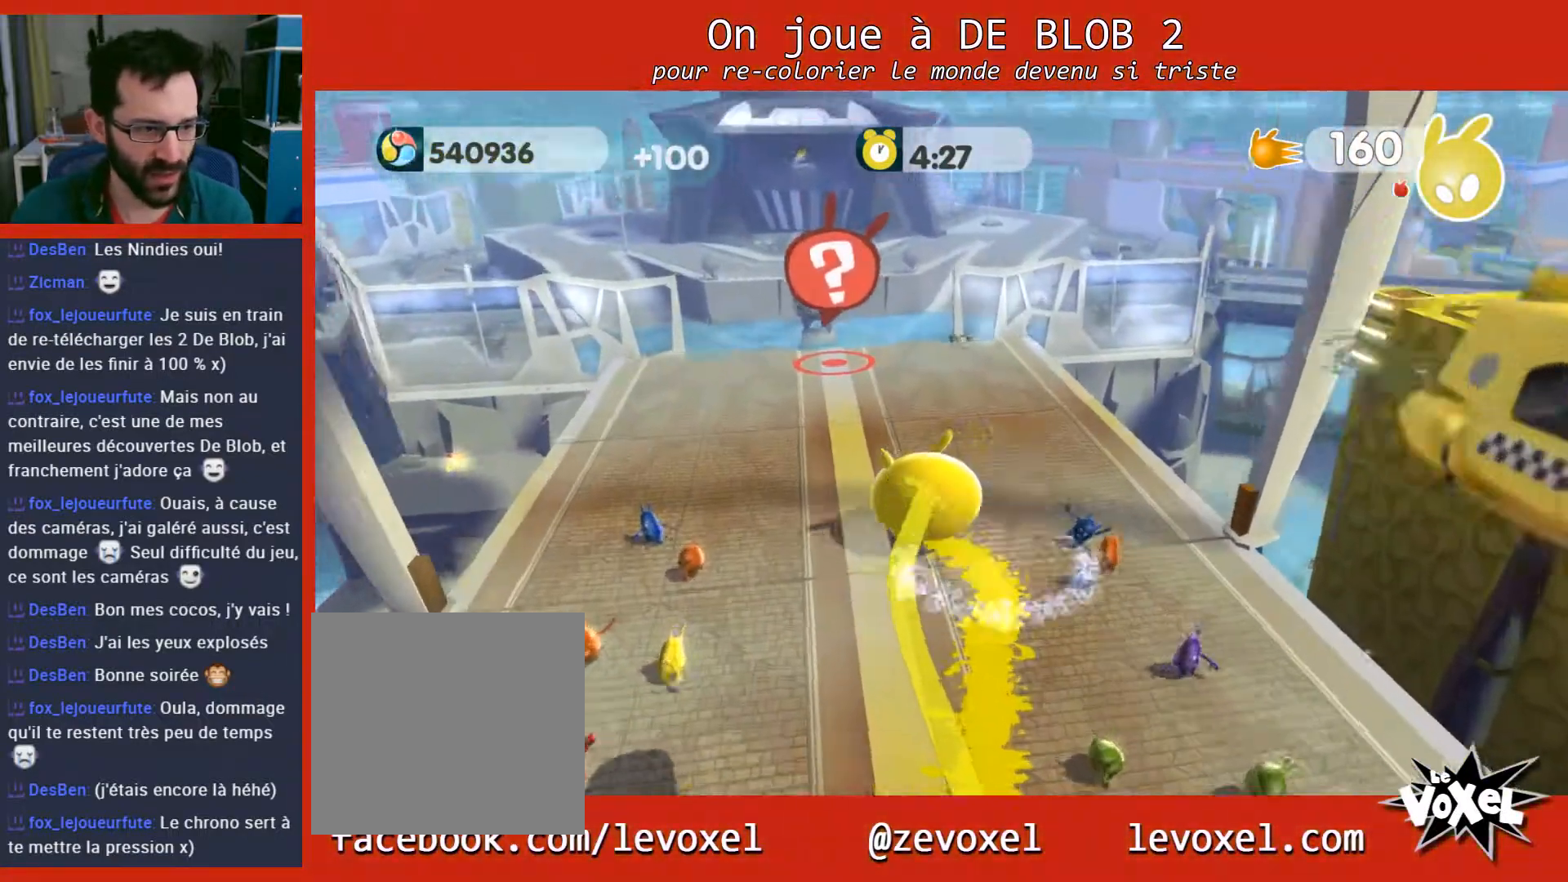
{"buttons": [], "left_stick": "up", "right_stick": "center", "events": [[333, "left_stick", "up"]]}
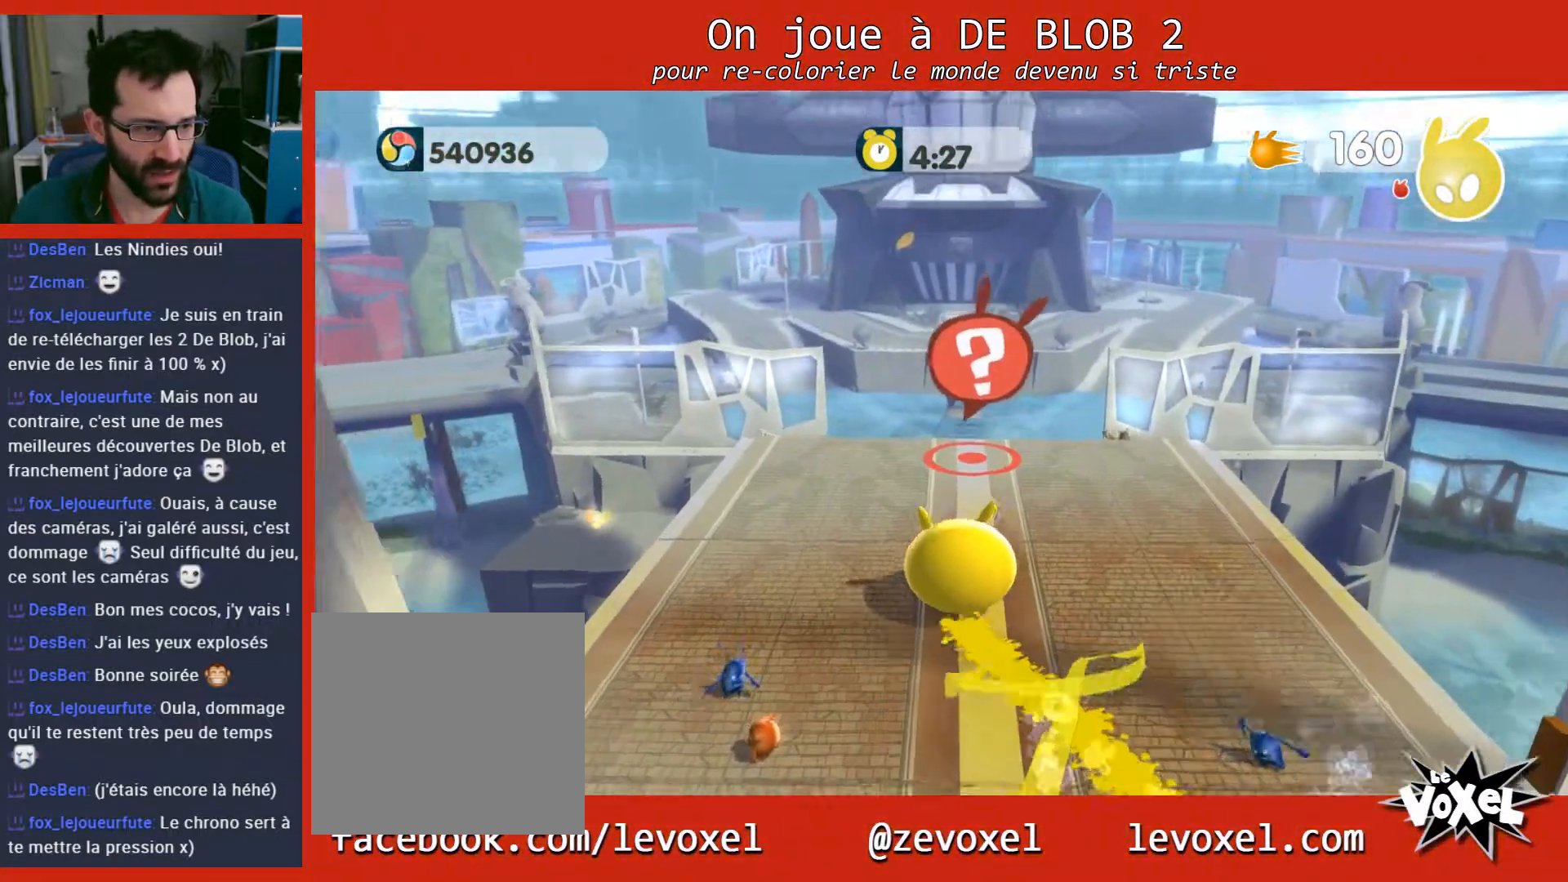
{"buttons": [], "left_stick": "up", "right_stick": "center", "events": []}
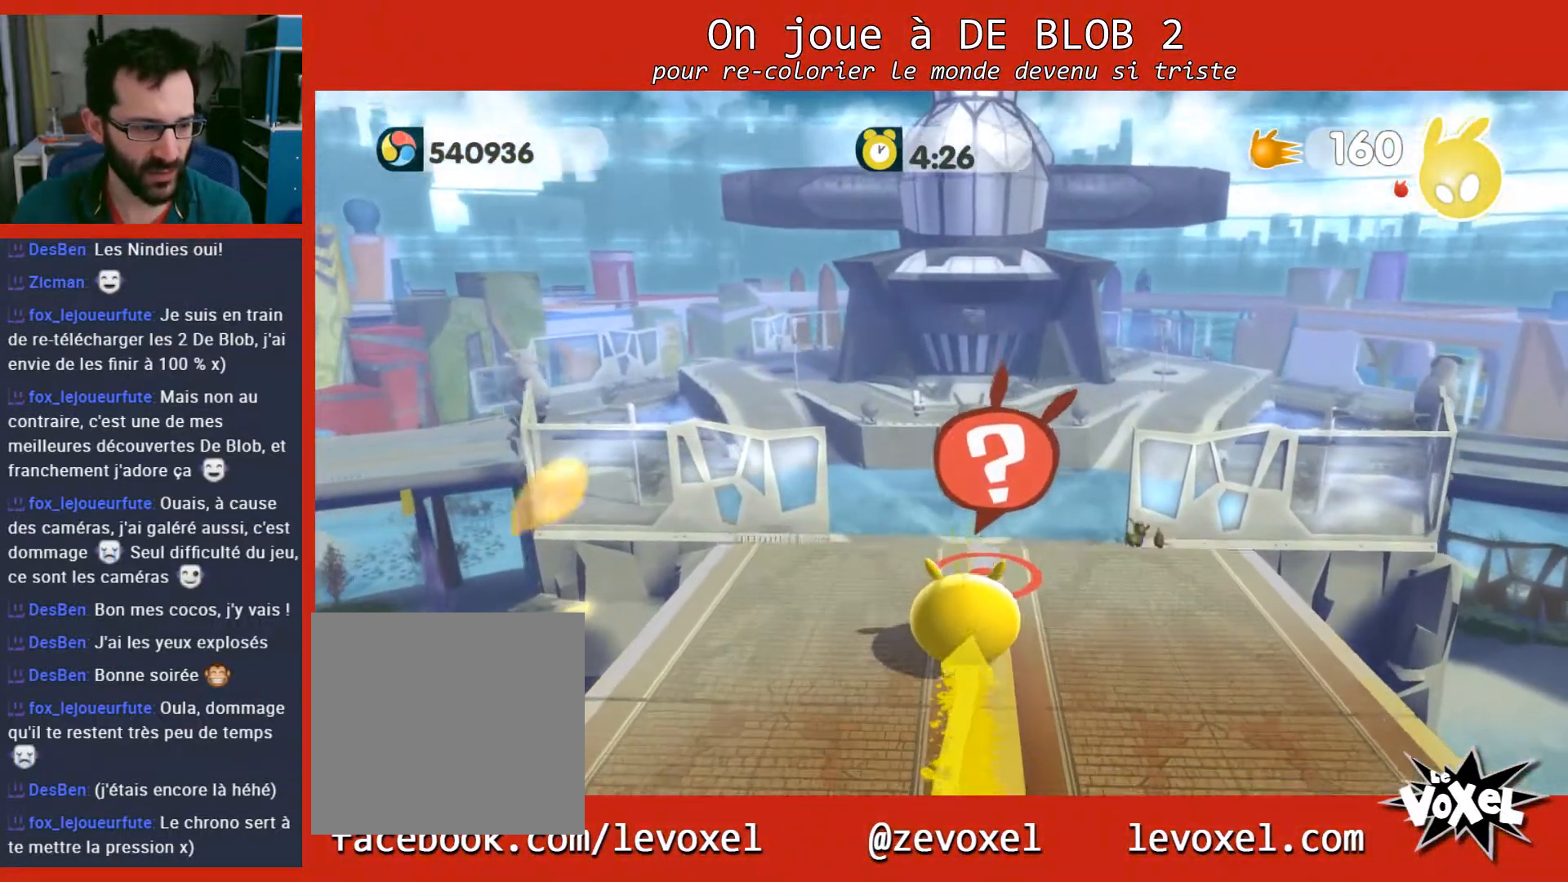
{"buttons": [], "left_stick": "center", "right_stick": "center", "events": [[300, "left_stick", "center"]]}
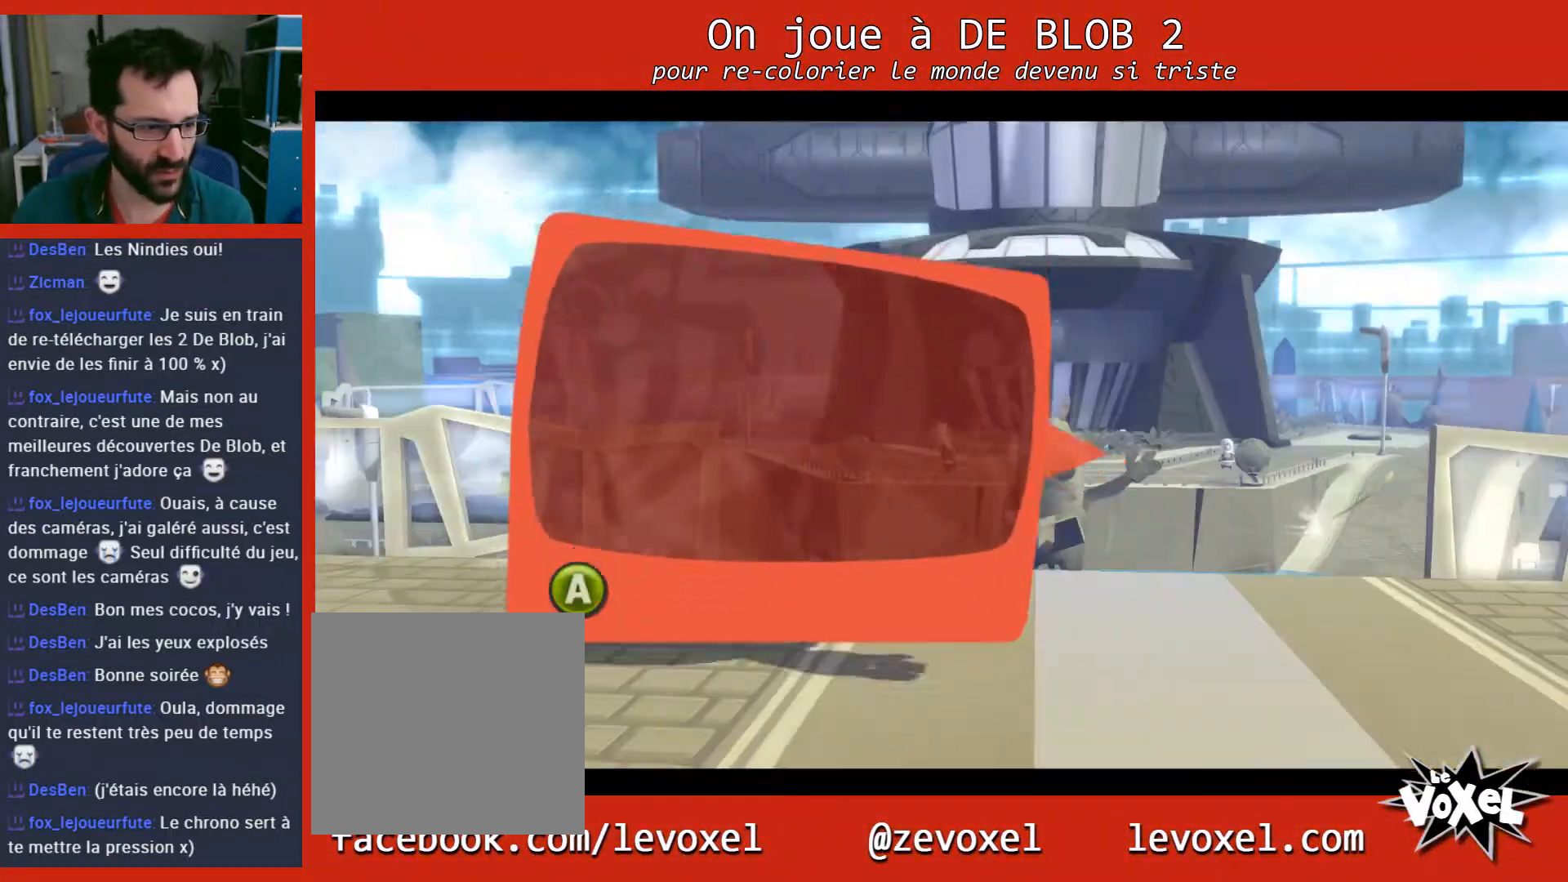
{"buttons": ["A"], "left_stick": "center", "right_stick": "center", "events": [[367, "A", "down"]]}
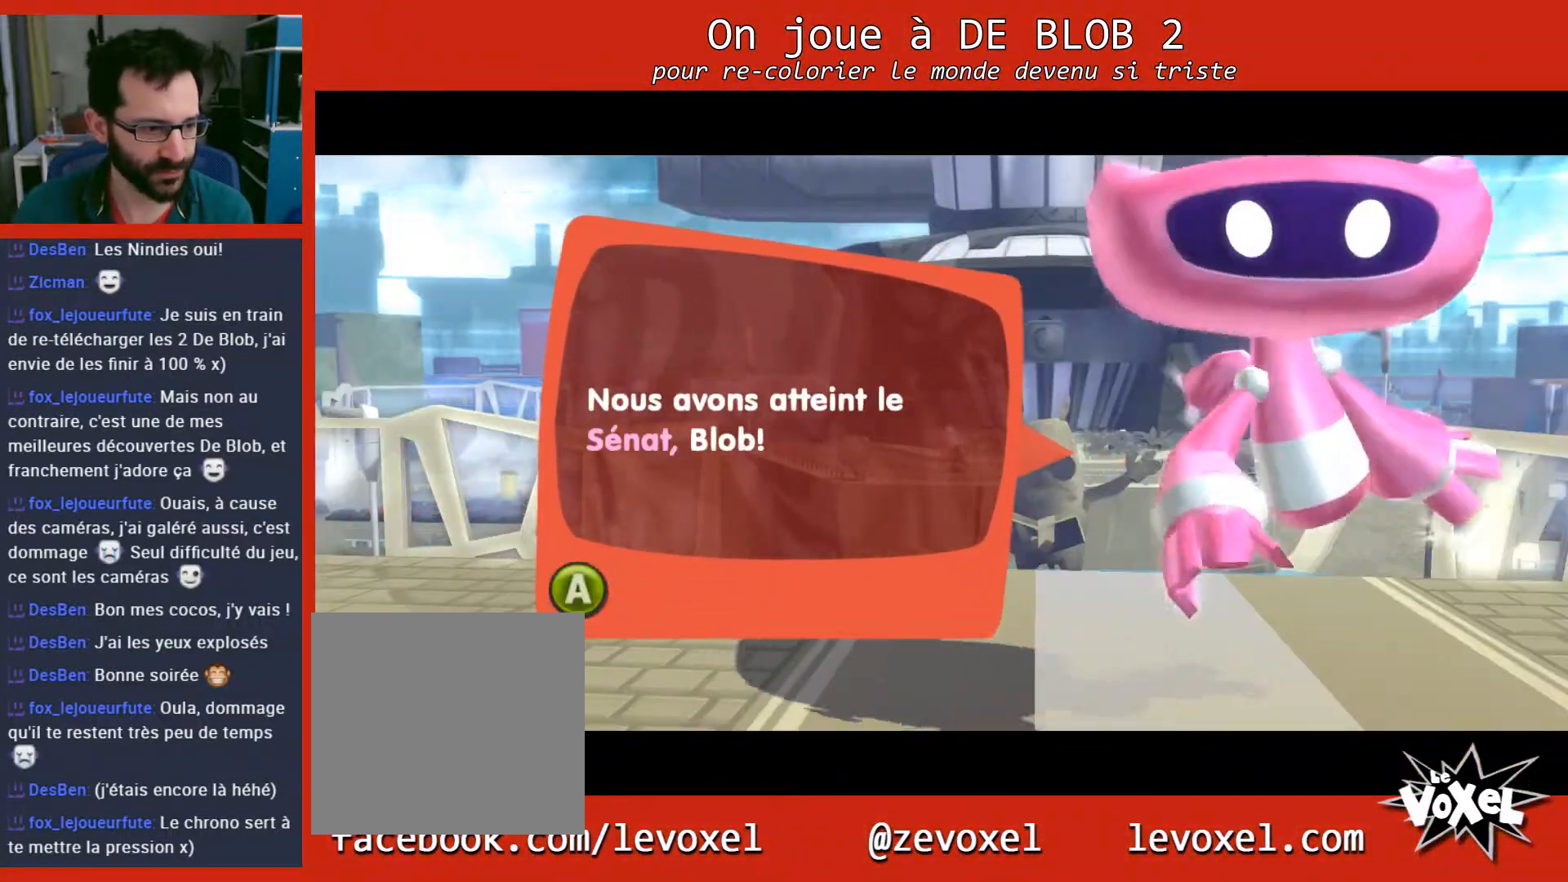
{"buttons": [], "left_stick": "center", "right_stick": "center", "events": [[33, "A", "up"], [267, "A", "down"], [333, "A", "up"], [433, "A", "down"], [500, "A", "up"]]}
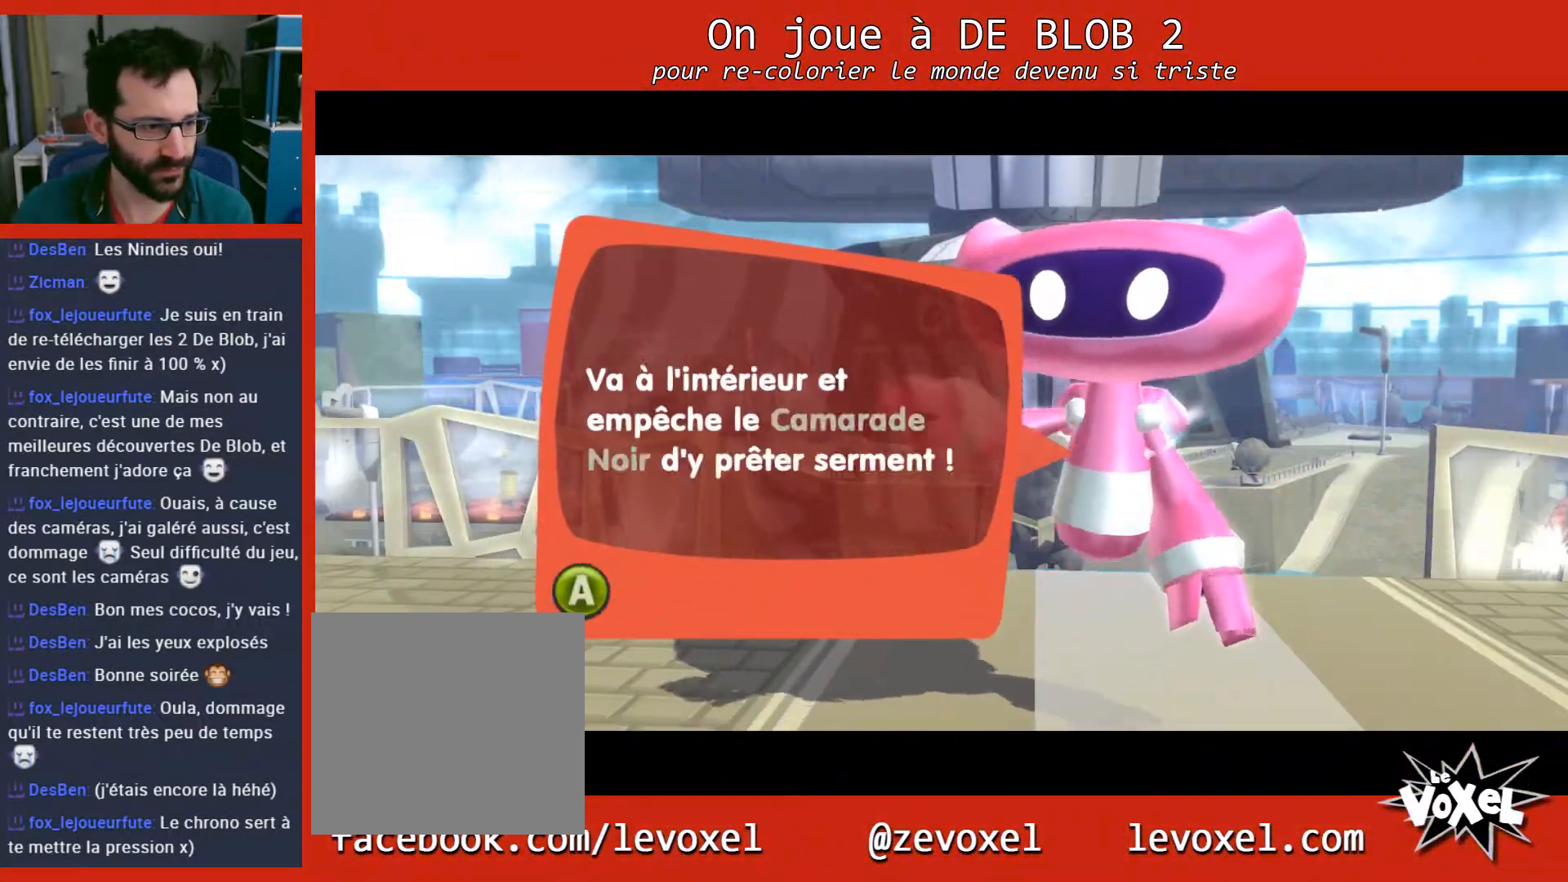
{"buttons": ["A"], "left_stick": "center", "right_stick": "center", "events": [[67, "A", "down"], [167, "A", "up"], [233, "A", "down"], [300, "A", "up"], [367, "A", "down"], [433, "A", "up"], [500, "A", "down"]]}
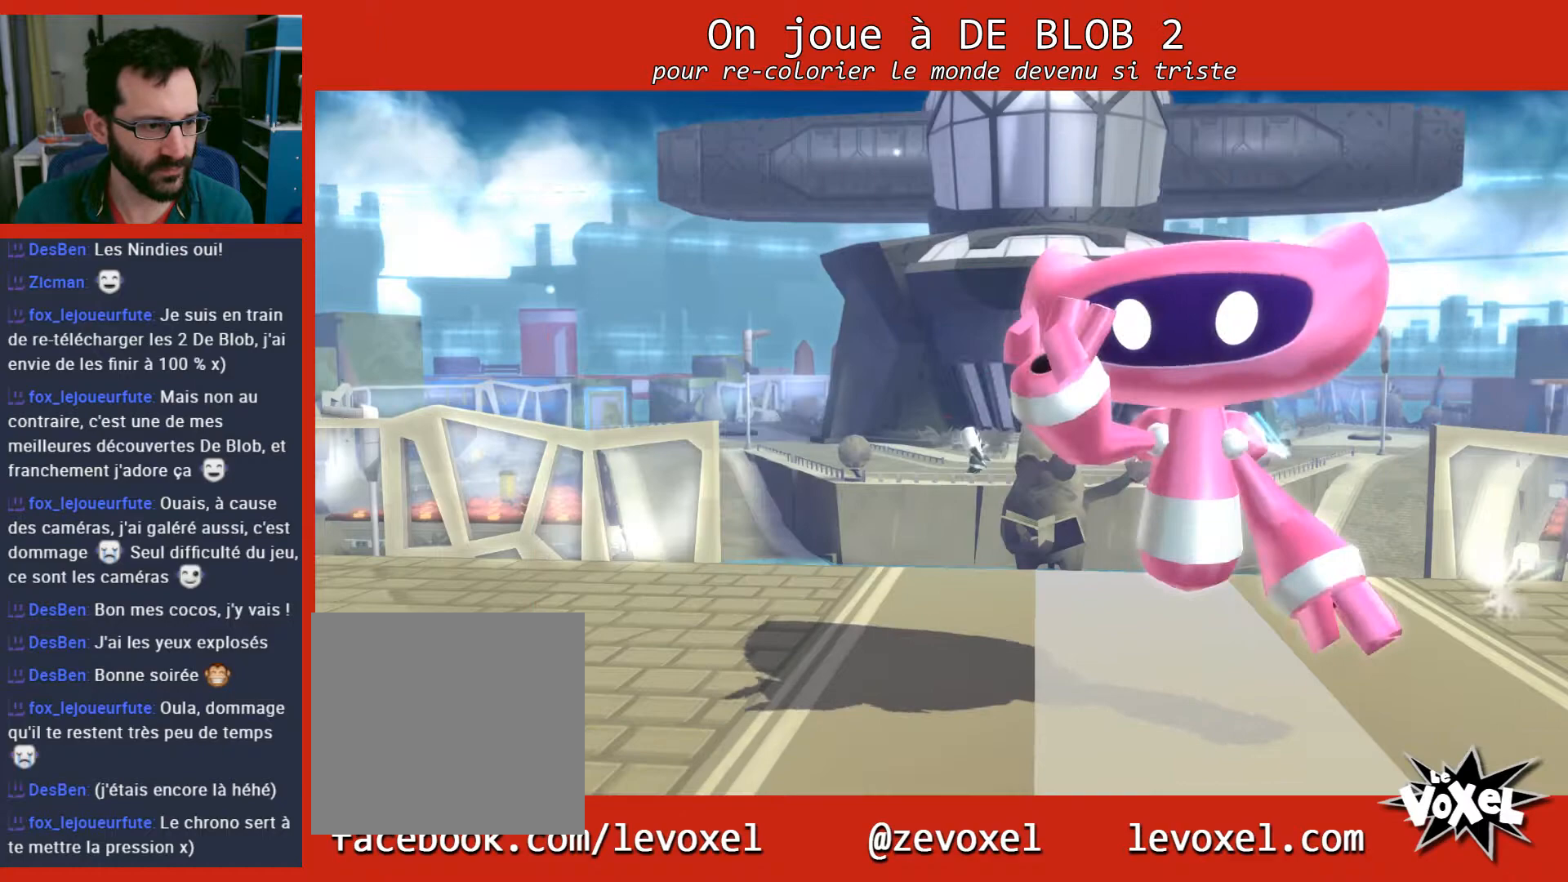
{"buttons": [], "left_stick": "center", "right_stick": "center", "events": [[67, "A", "up"]]}
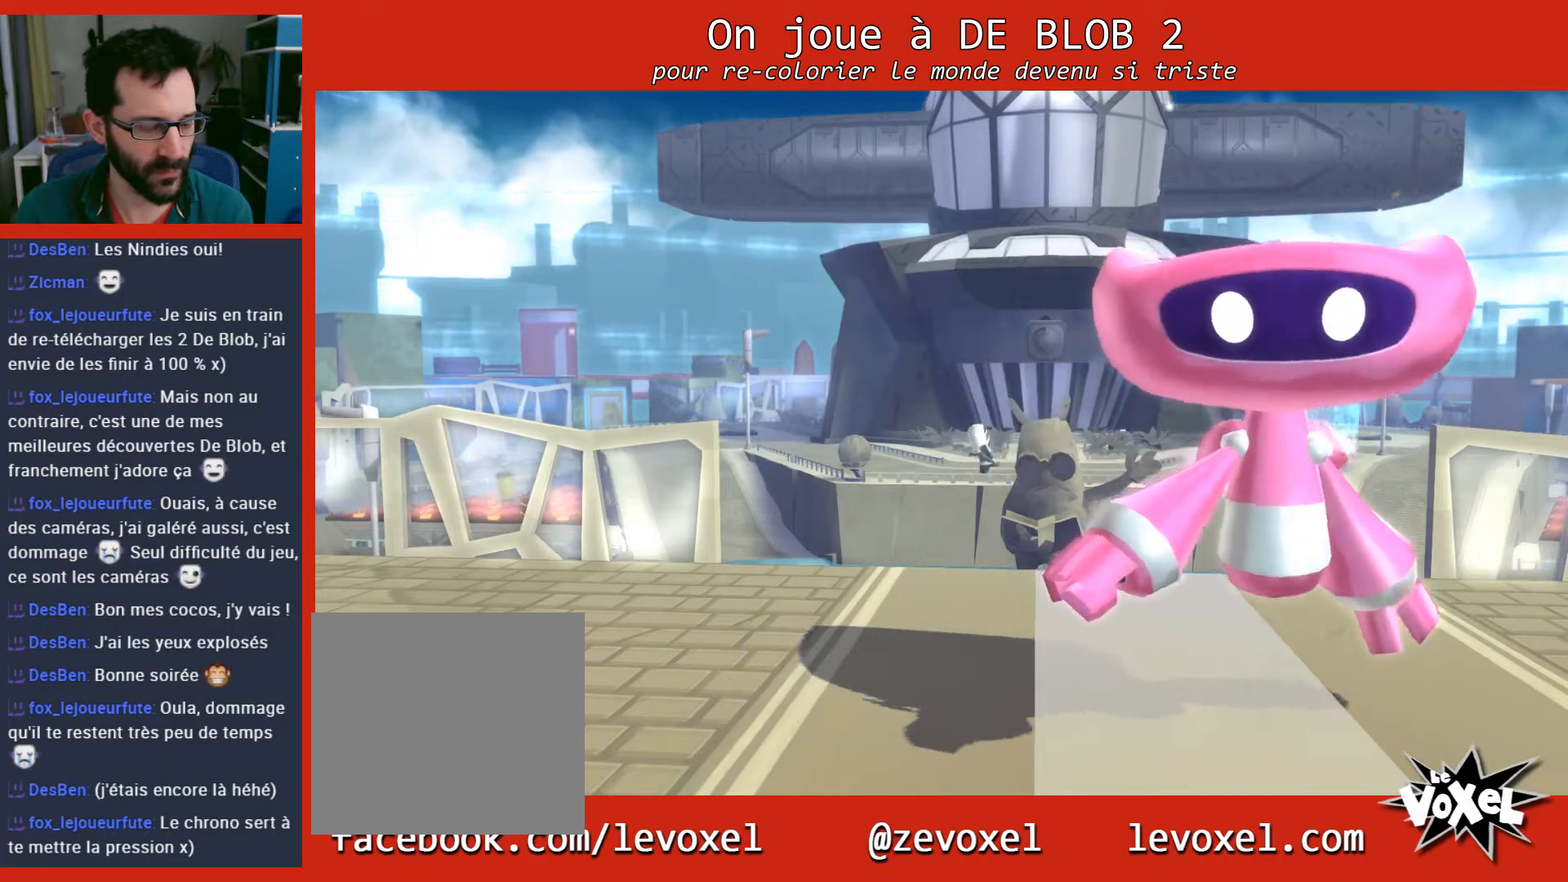
{"buttons": [], "left_stick": "center", "right_stick": "center", "events": []}
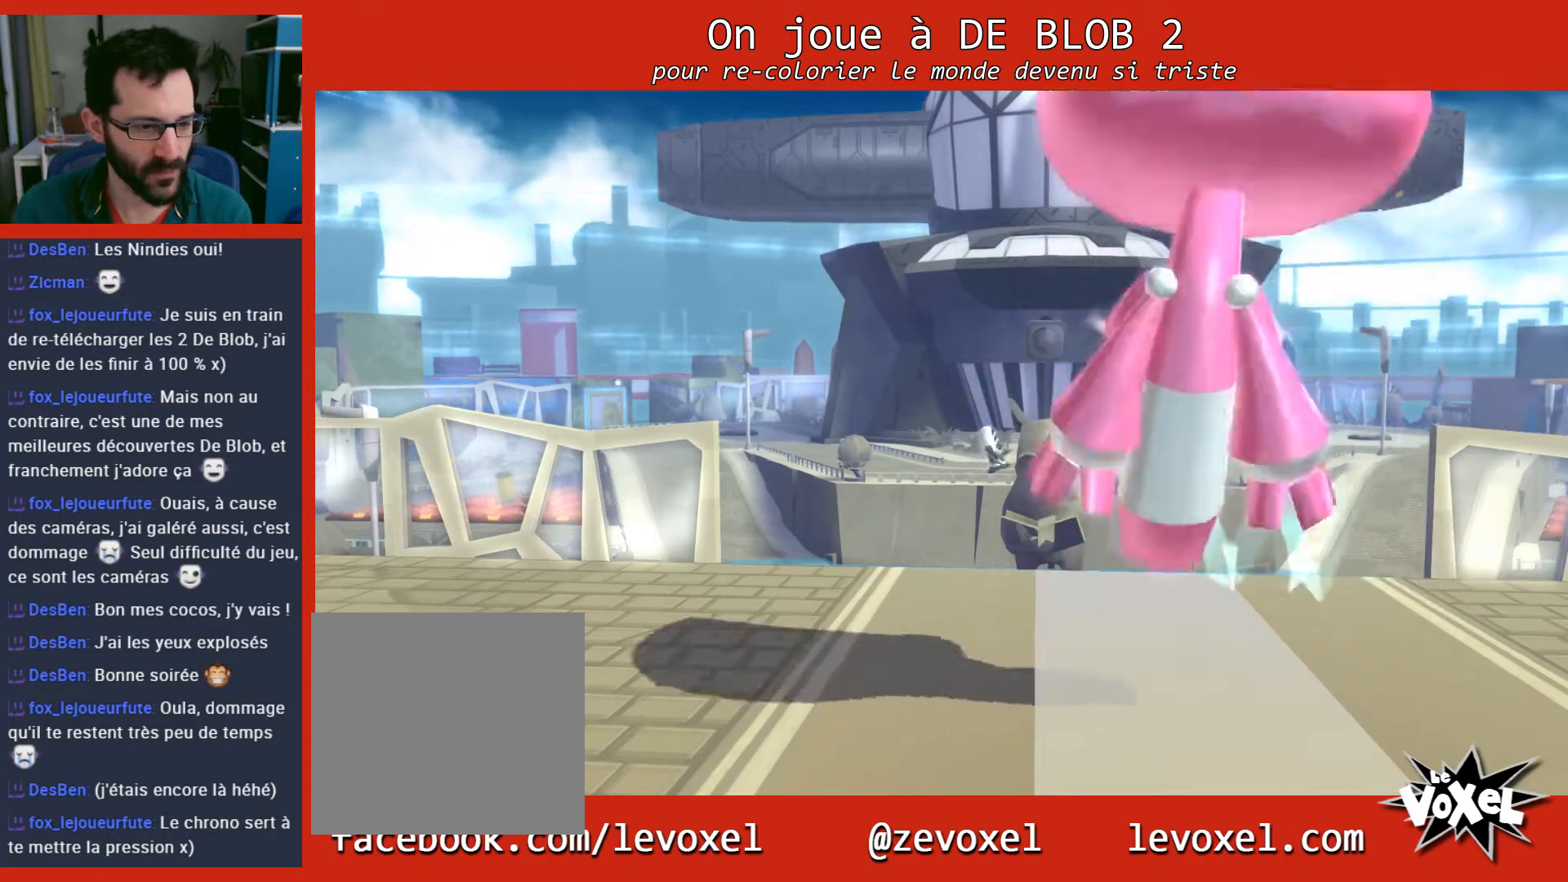
{"buttons": [], "left_stick": "center", "right_stick": "center", "events": []}
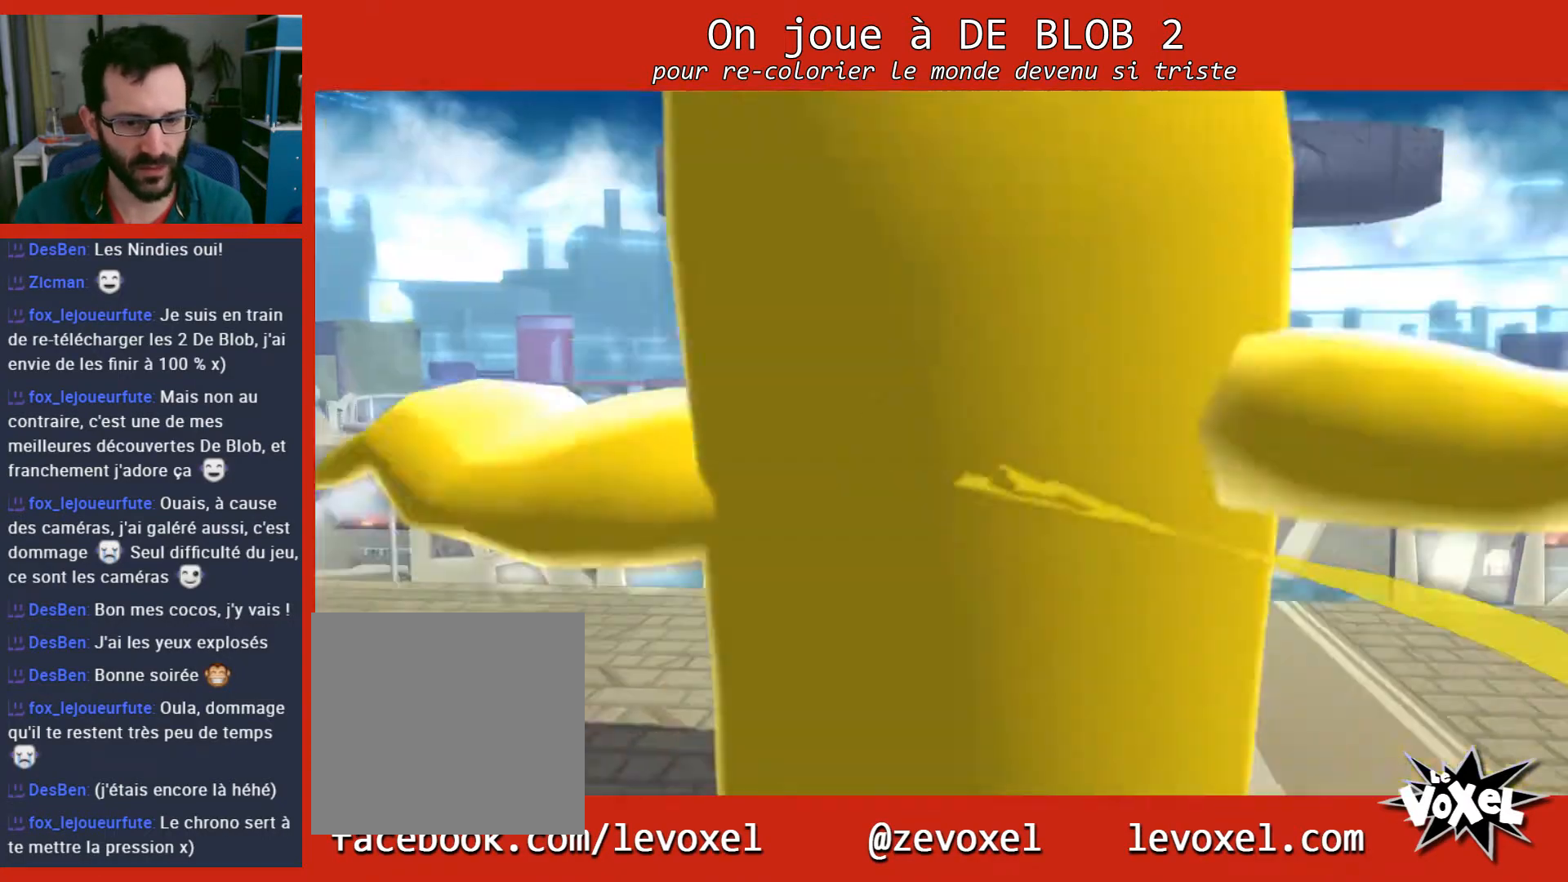
{"buttons": [], "left_stick": "center", "right_stick": "center", "events": []}